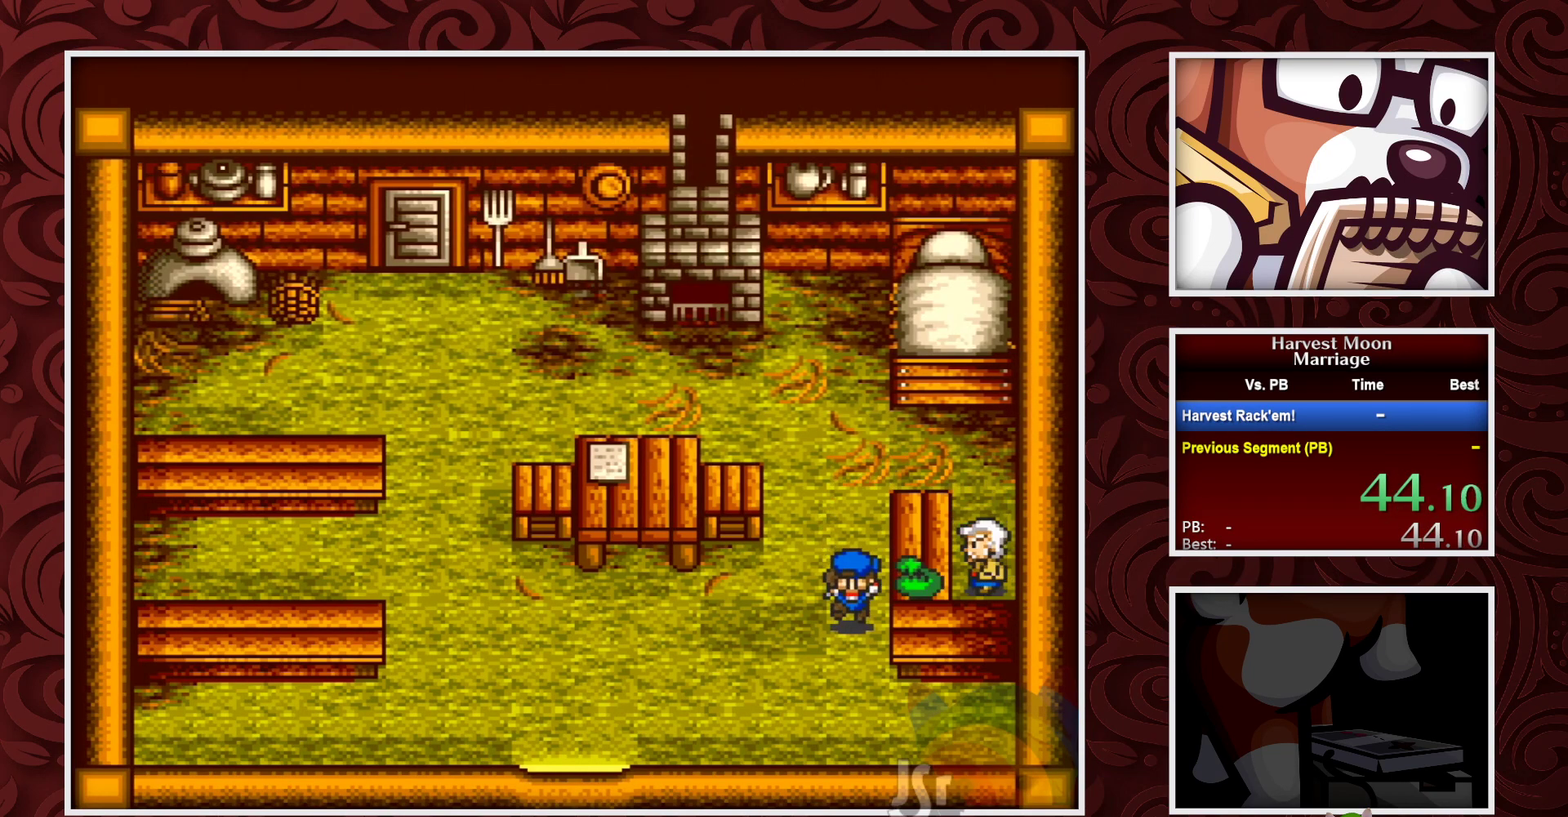
Gameplay with a controller (Nintendo layout); each line is a JSON object with the inputs held at the frame after it. "events" lists button and stick changes between this image and that frame as [ms after this image, input, new state], when the widget could be followed in between. Not read: L3 R3.
{"buttons": ["B", "DPAD_LEFT"], "events": [[250, "DPAD_LEFT", "down"], [300, "DPAD_DOWN", "up"]]}
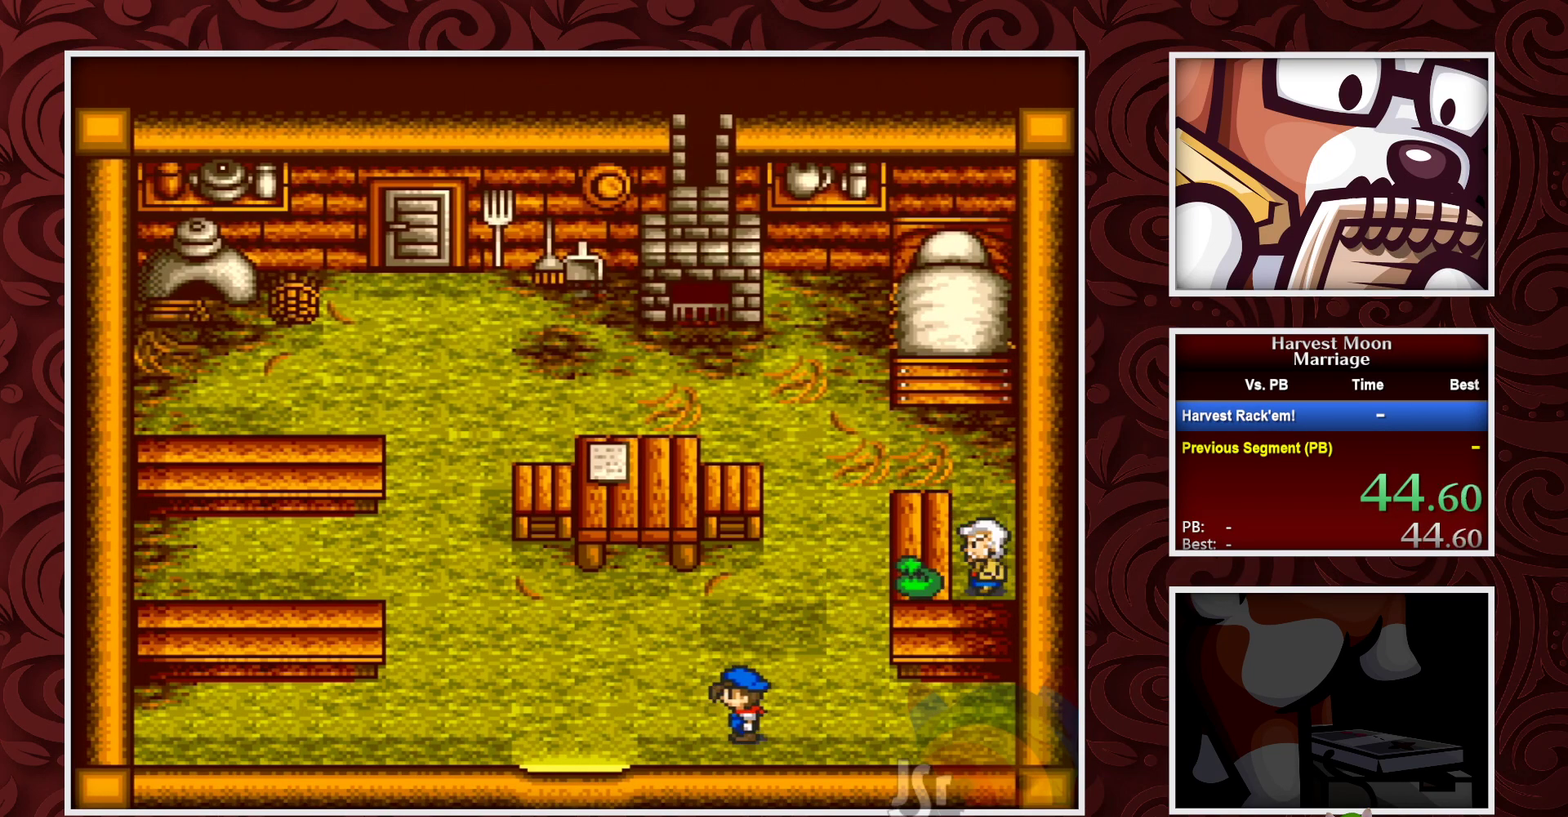
{"buttons": ["B", "DPAD_DOWN"], "events": [[267, "DPAD_DOWN", "down"], [317, "DPAD_LEFT", "up"]]}
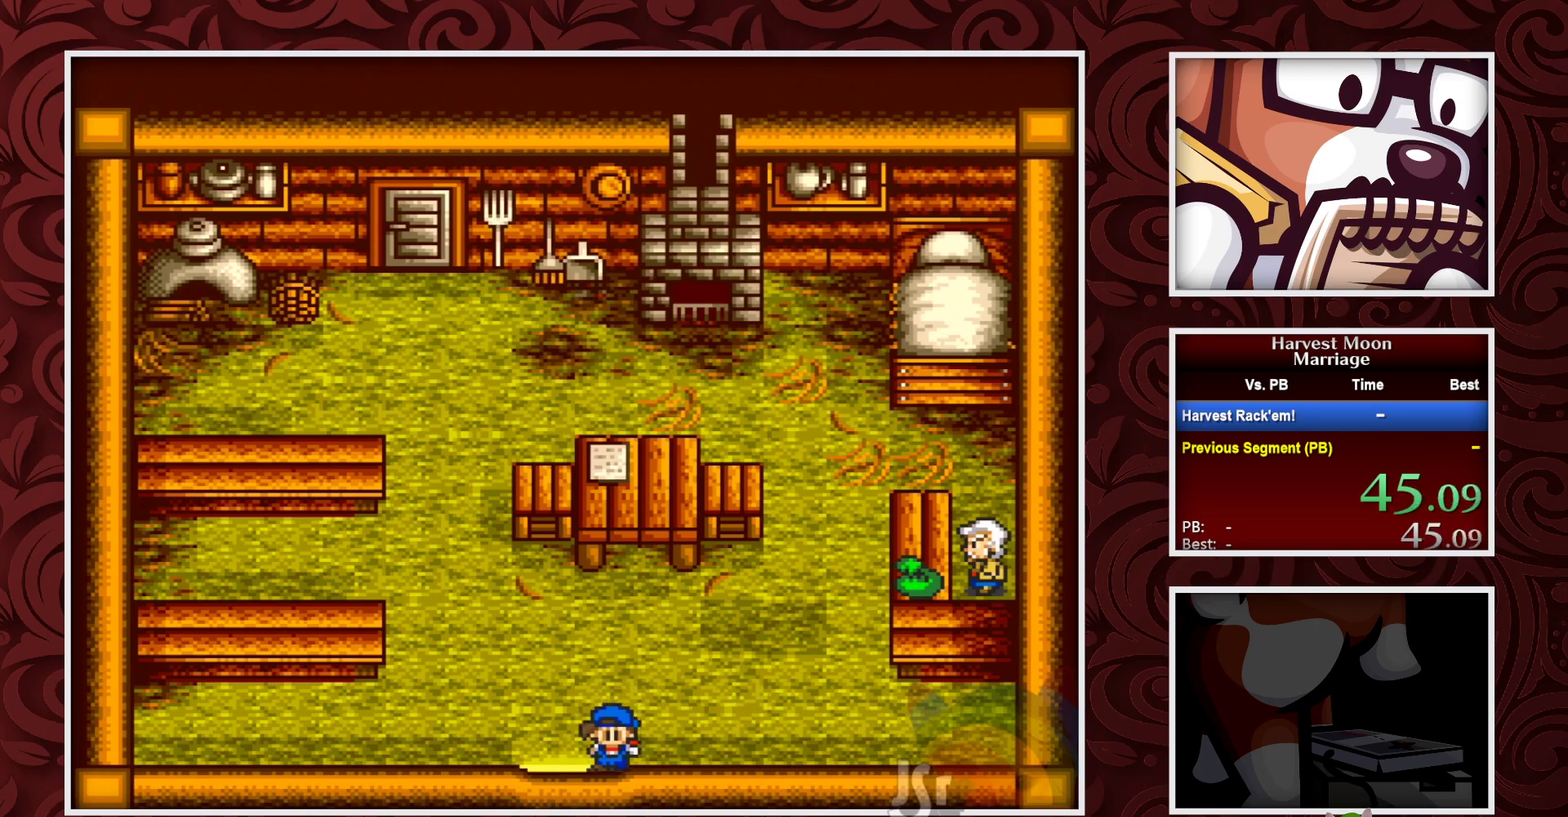
{"buttons": ["B"], "events": [[267, "DPAD_DOWN", "up"]]}
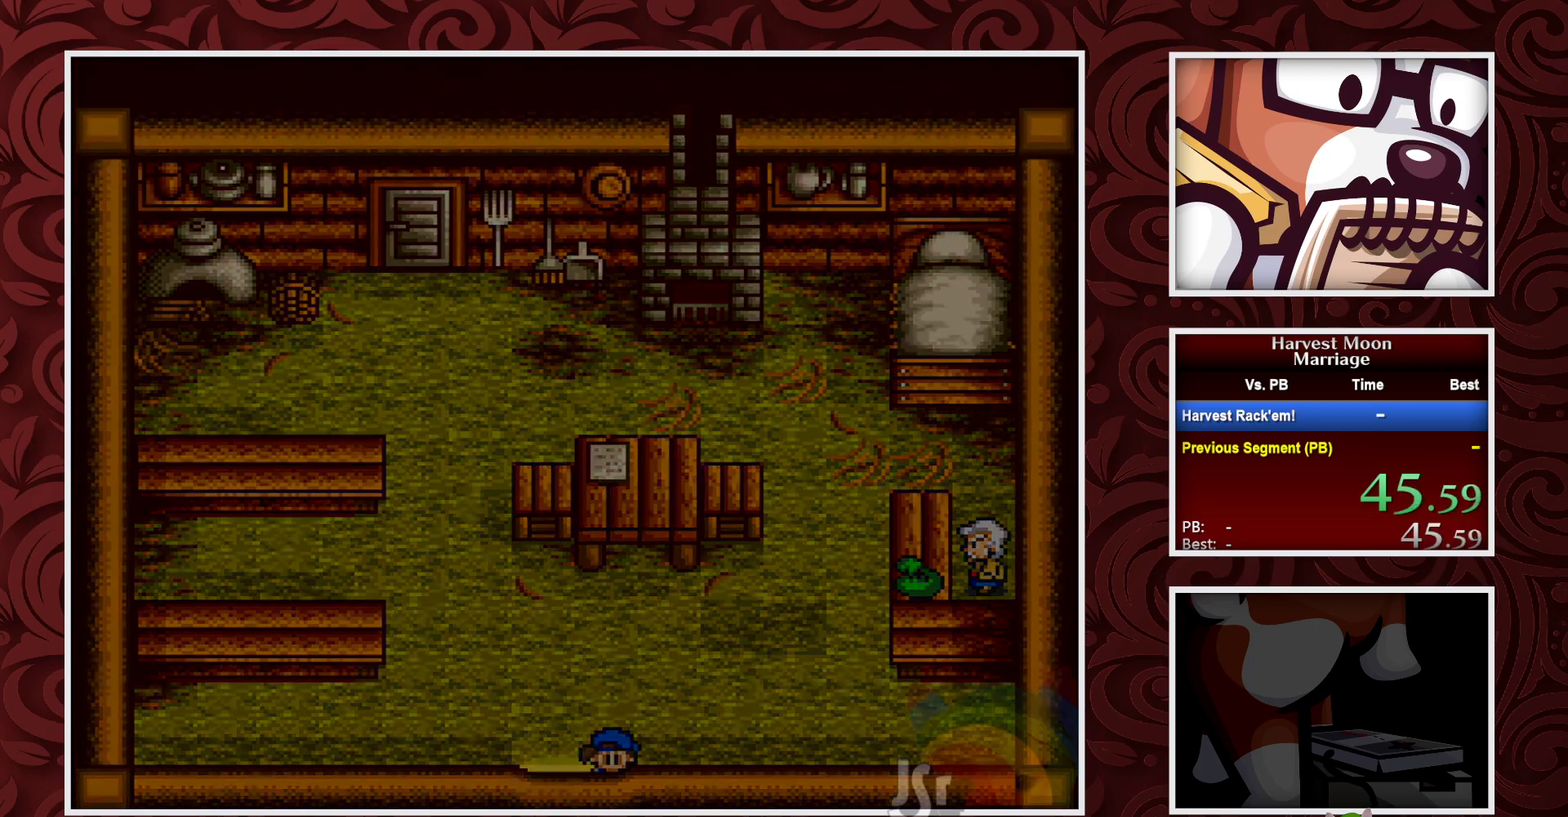
{"buttons": ["B"], "events": []}
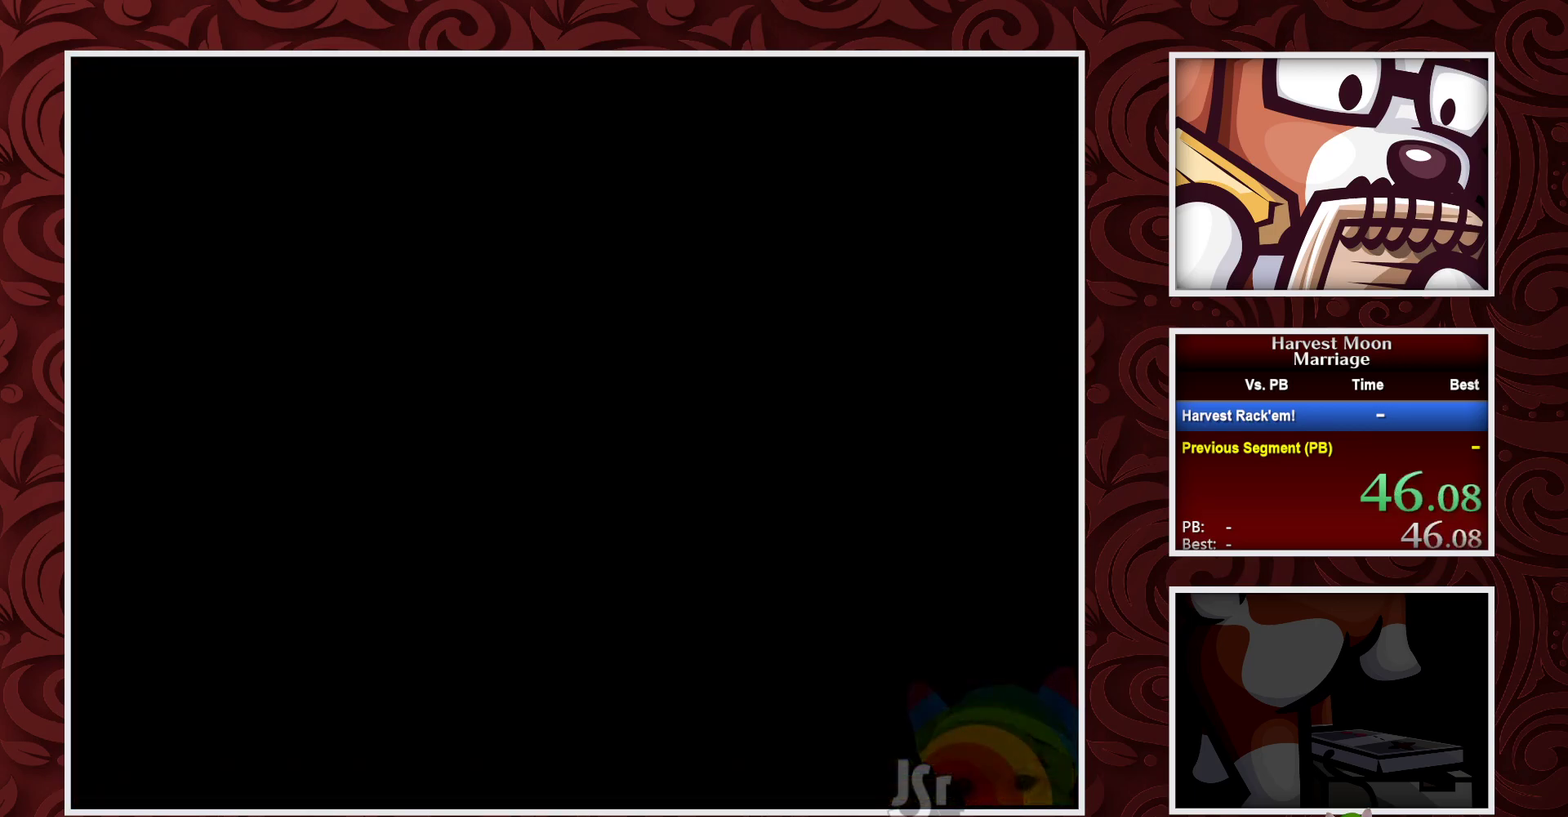
{"buttons": ["B"], "events": []}
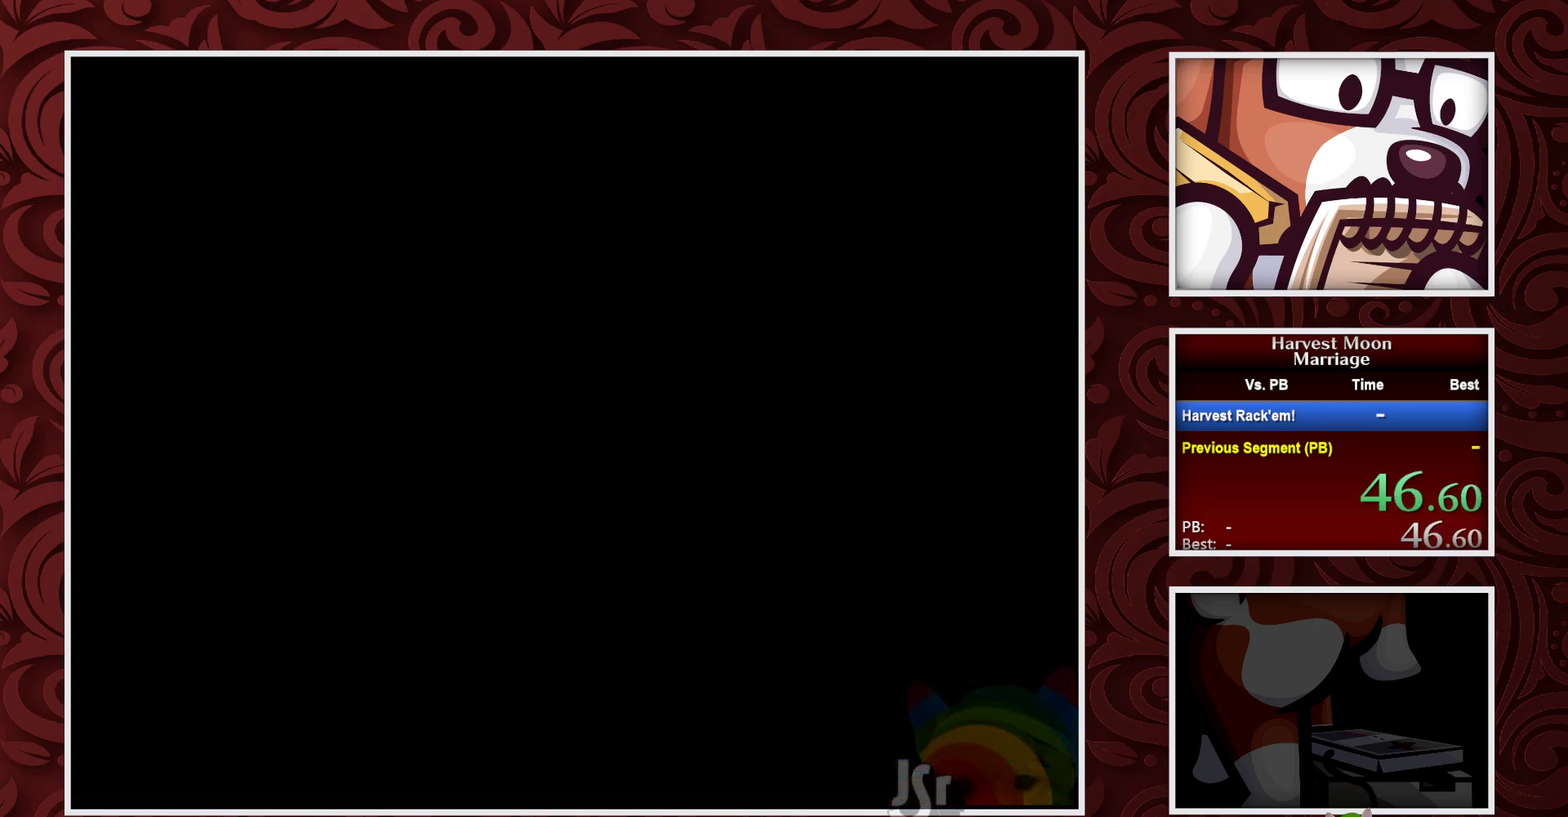
{"buttons": ["B"], "events": []}
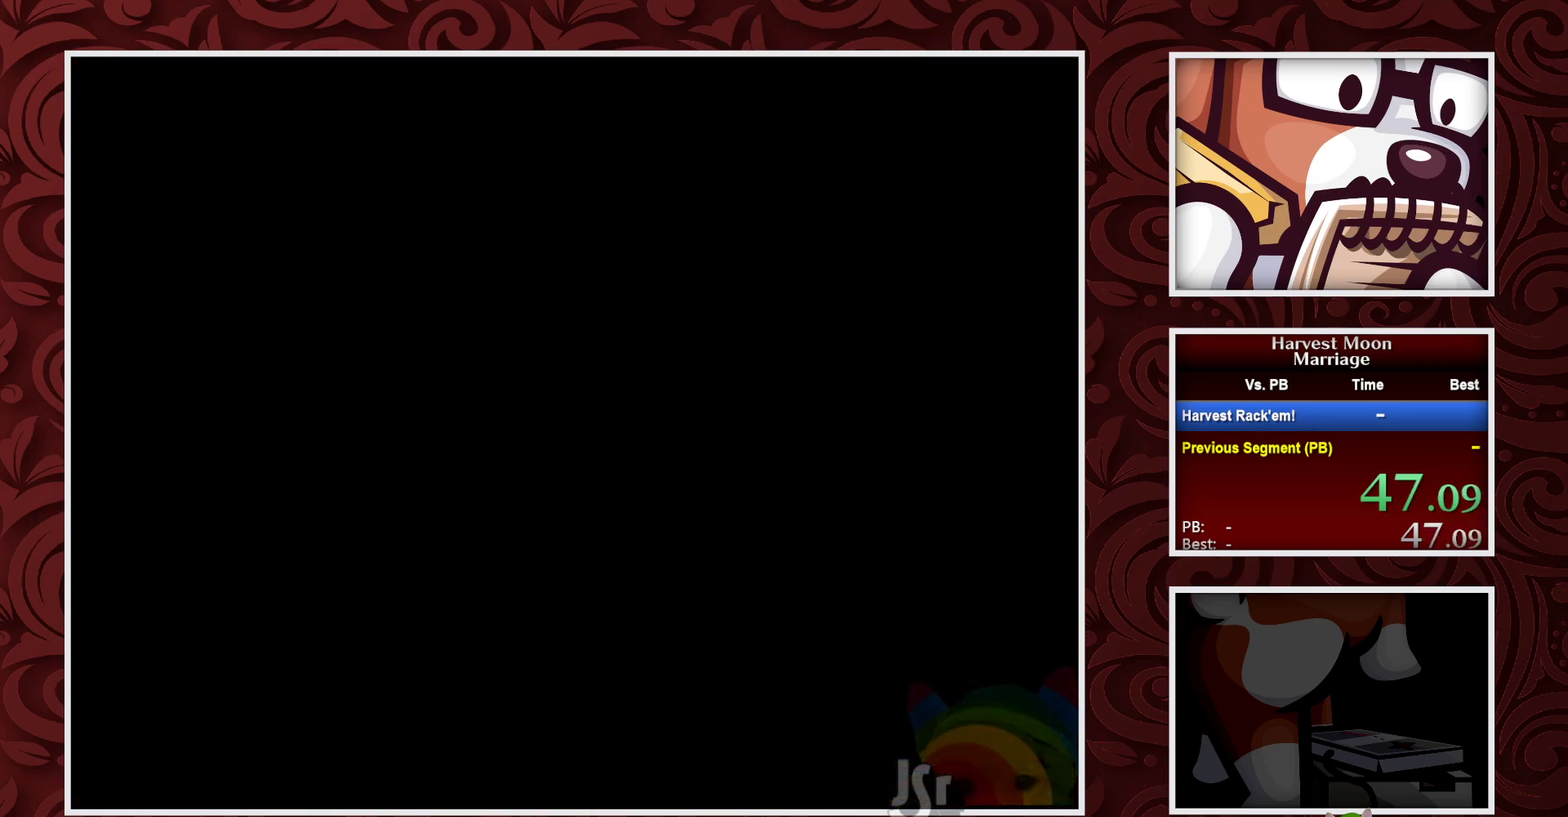
{"buttons": ["B", "DPAD_LEFT"], "events": [[300, "DPAD_LEFT", "down"]]}
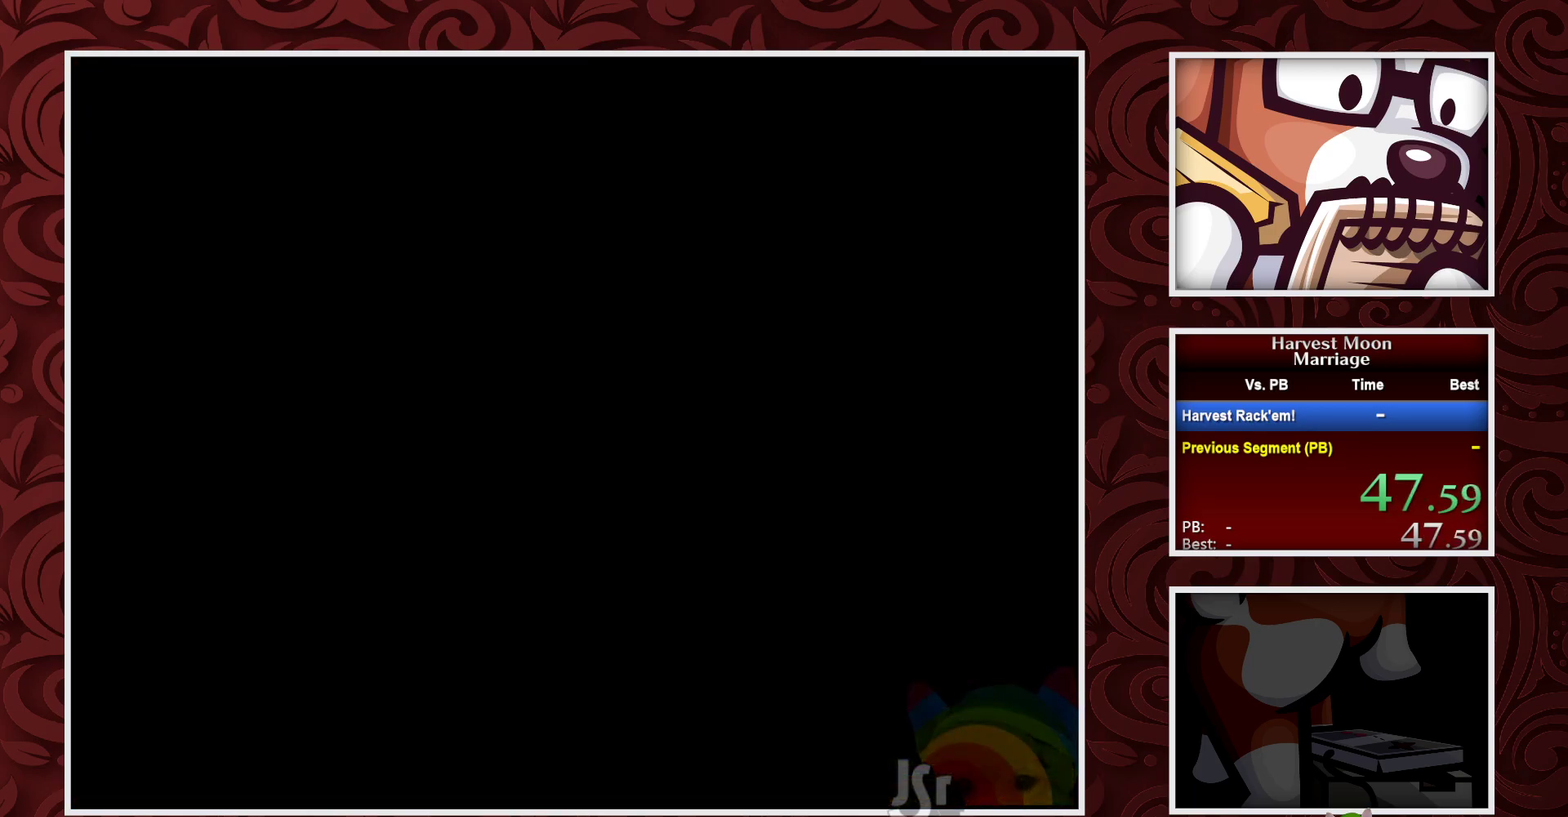
{"buttons": ["B", "DPAD_LEFT"], "events": []}
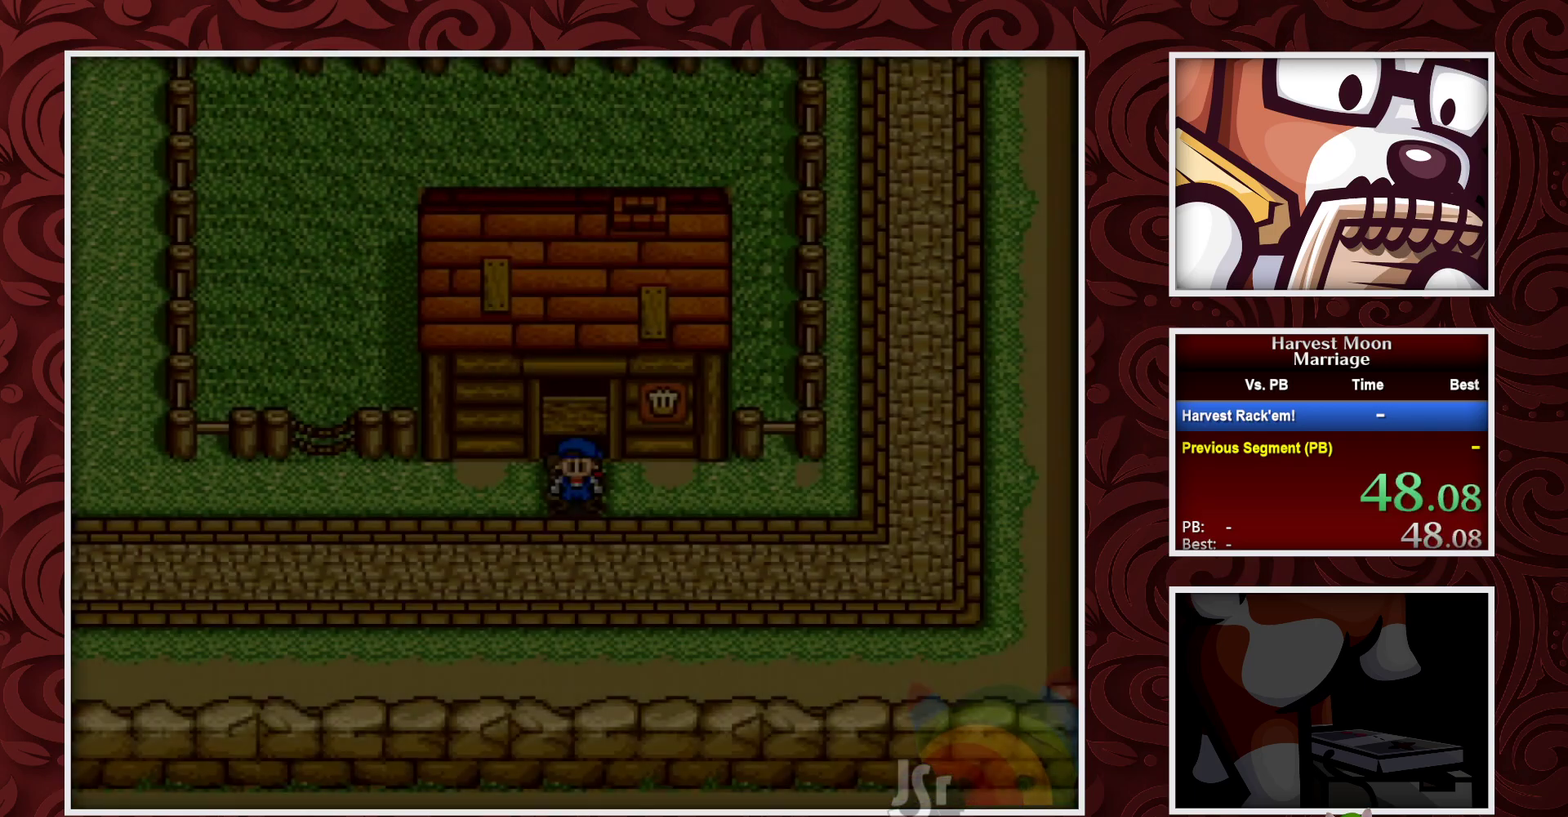
{"buttons": ["B", "DPAD_LEFT"], "events": []}
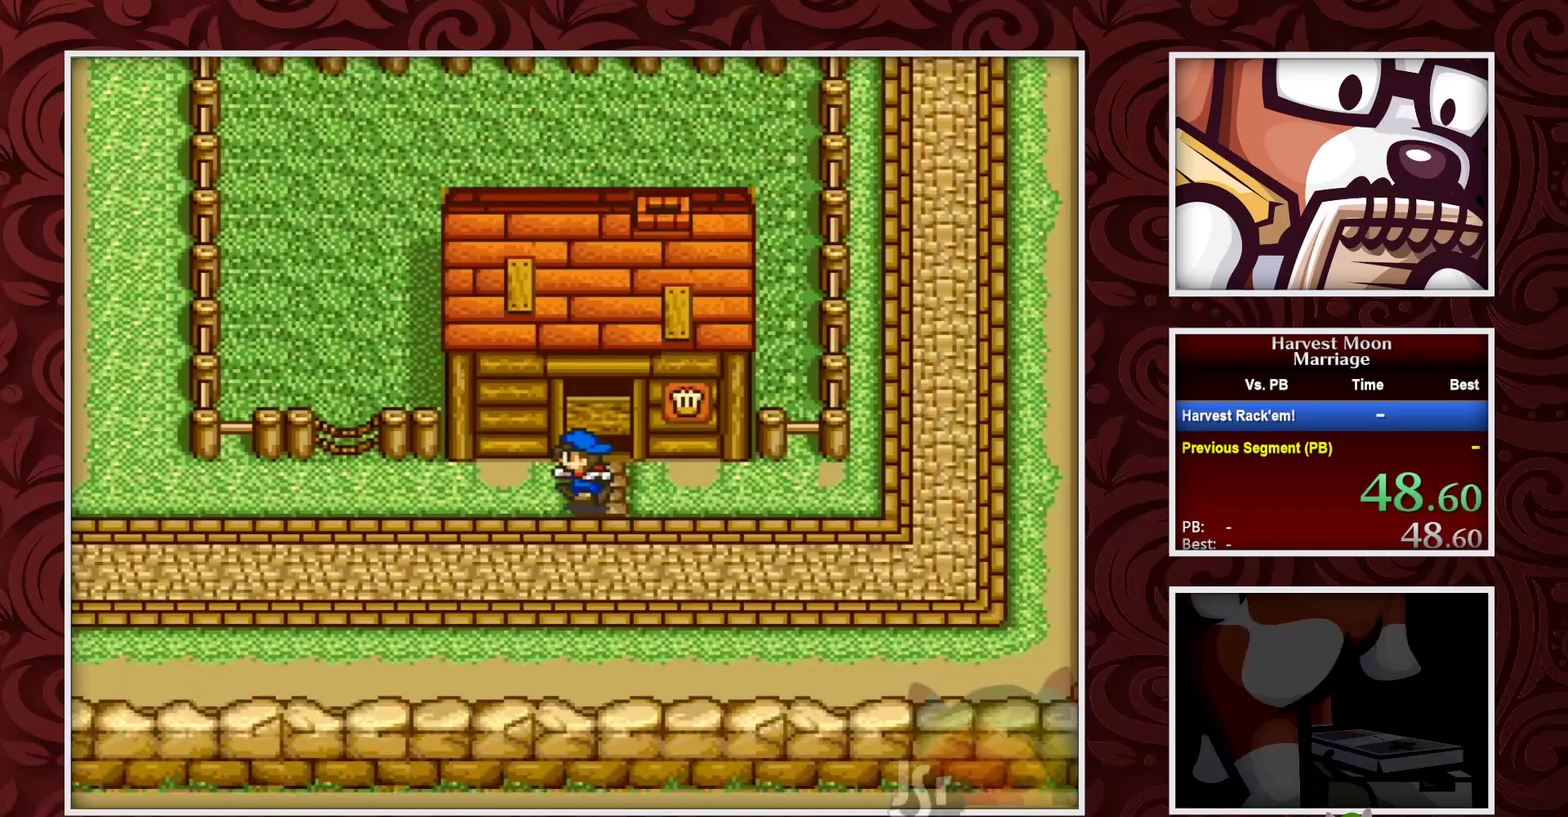
{"buttons": ["B", "DPAD_LEFT"], "events": []}
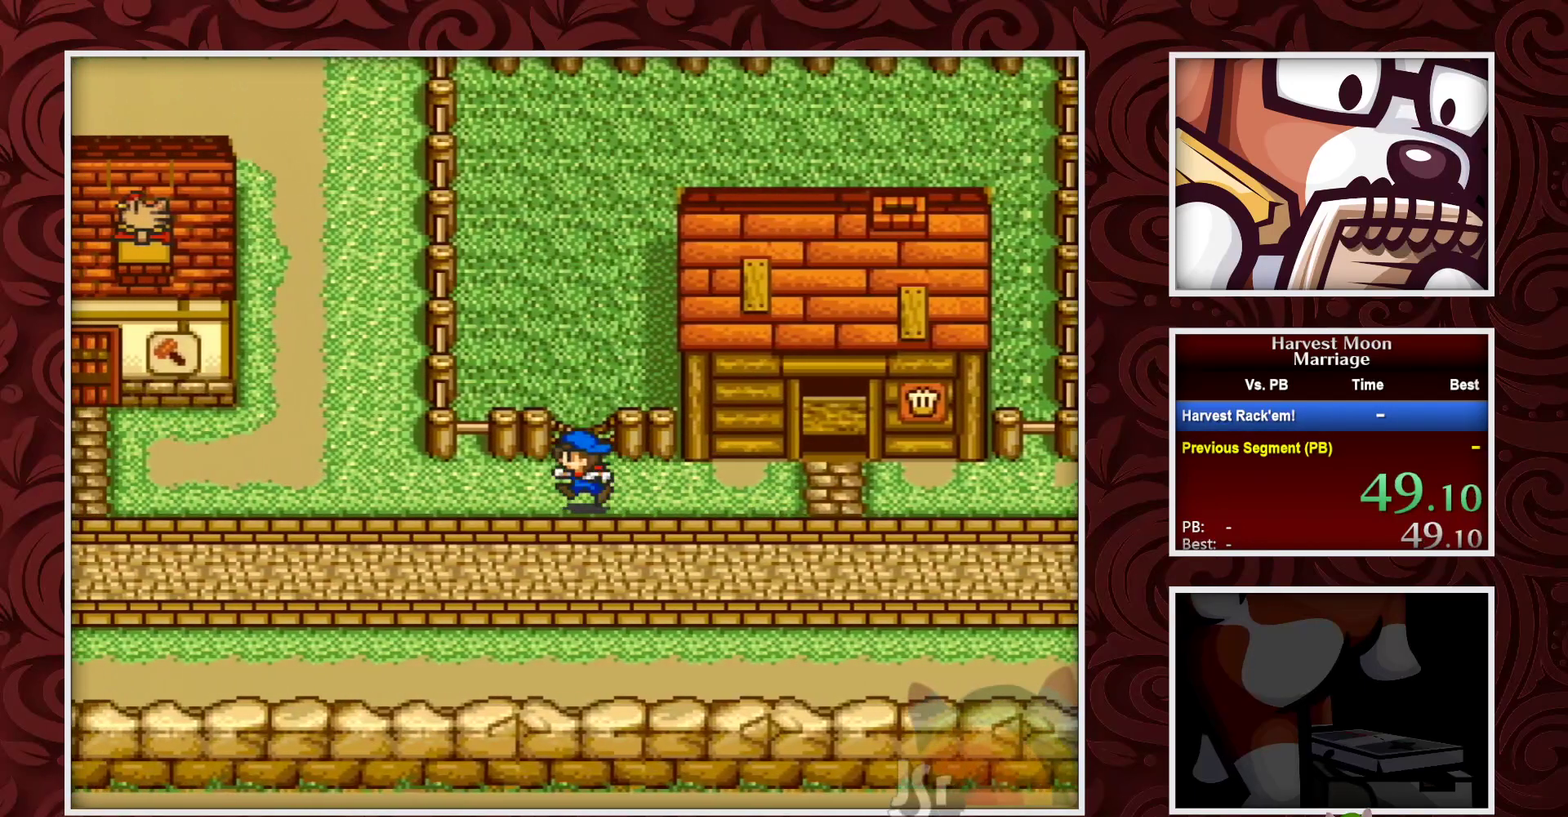
{"buttons": ["B", "DPAD_LEFT"], "events": []}
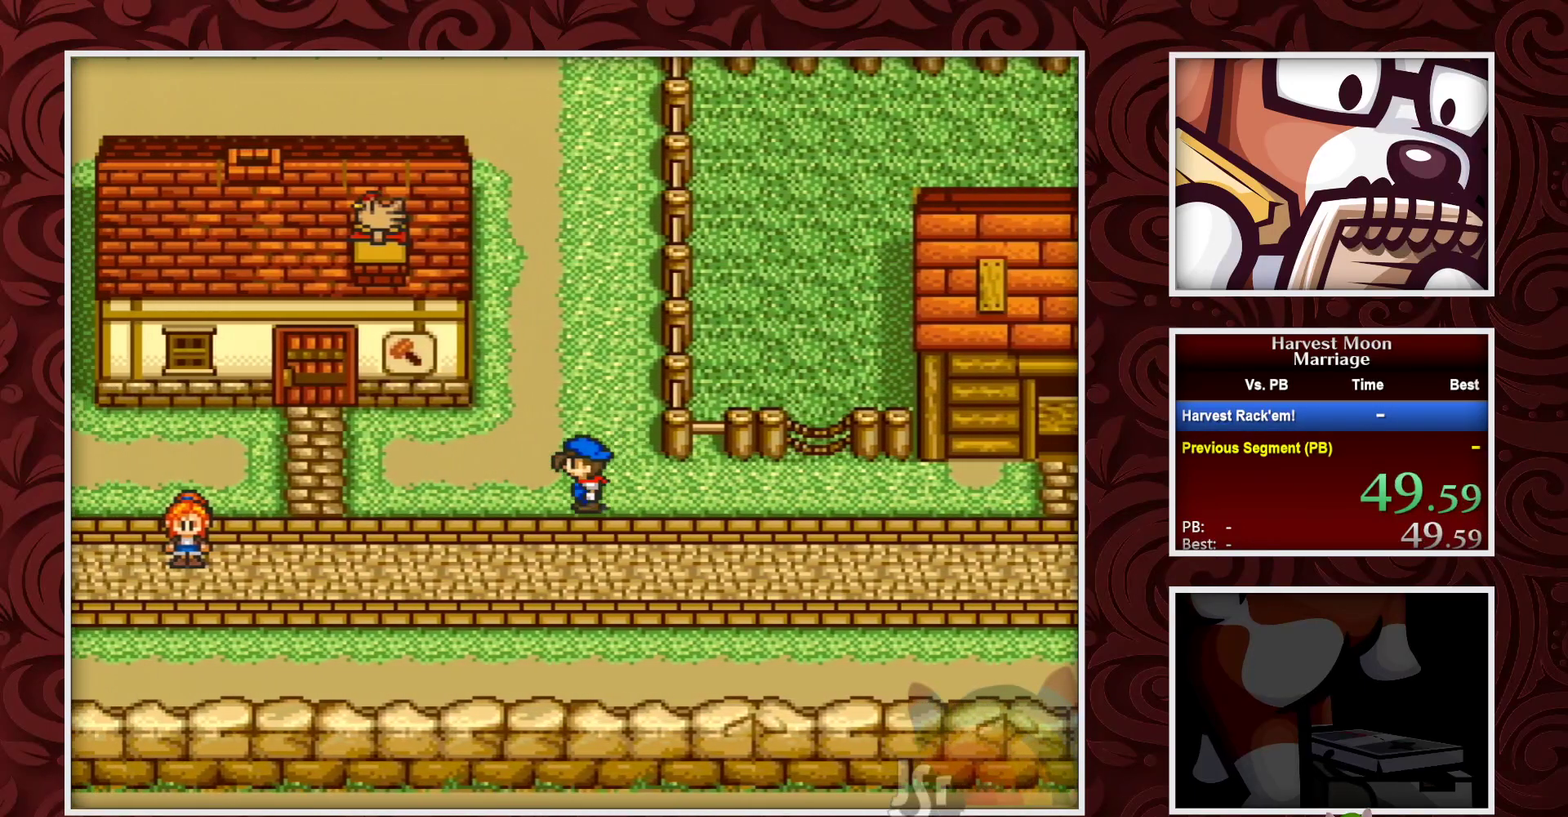
{"buttons": ["B", "DPAD_LEFT"], "events": []}
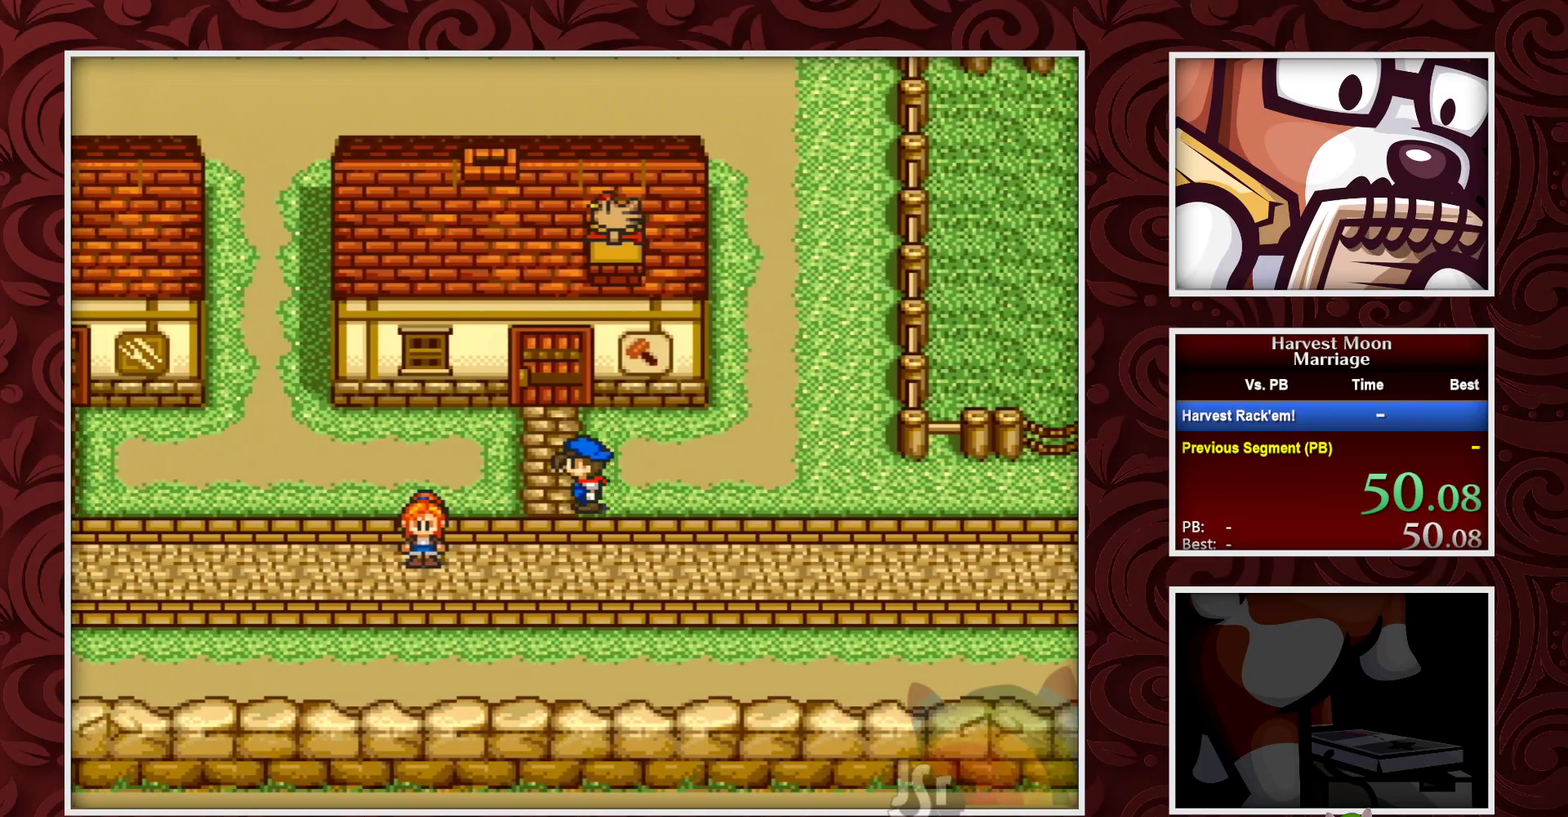
{"buttons": ["A"], "events": [[350, "B", "up"], [350, "DPAD_DOWN", "down"], [350, "DPAD_LEFT", "up"], [450, "A", "down"], [500, "DPAD_DOWN", "up"]]}
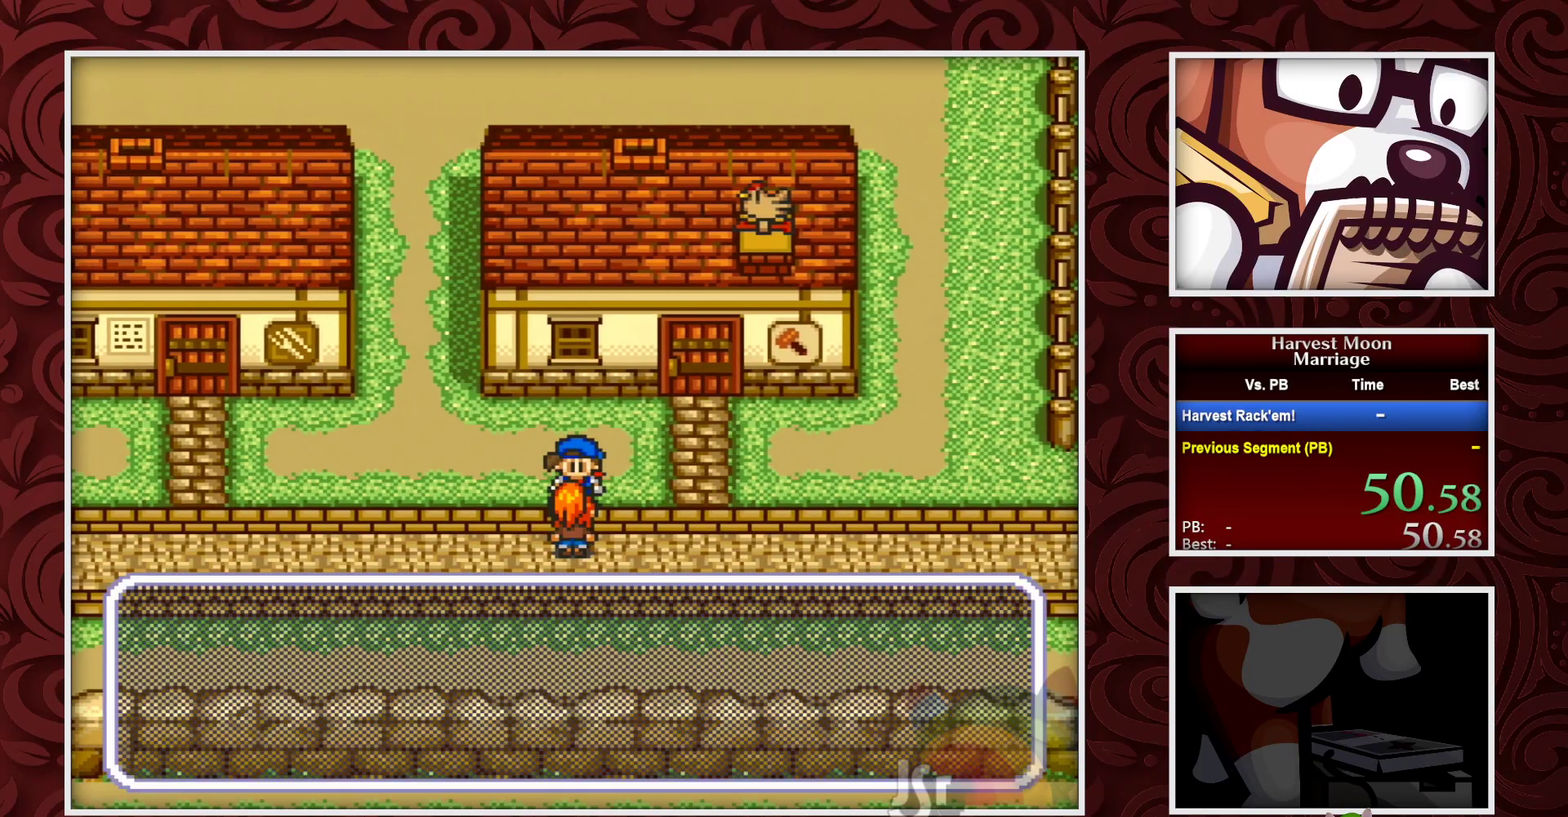
{"buttons": ["A"], "events": []}
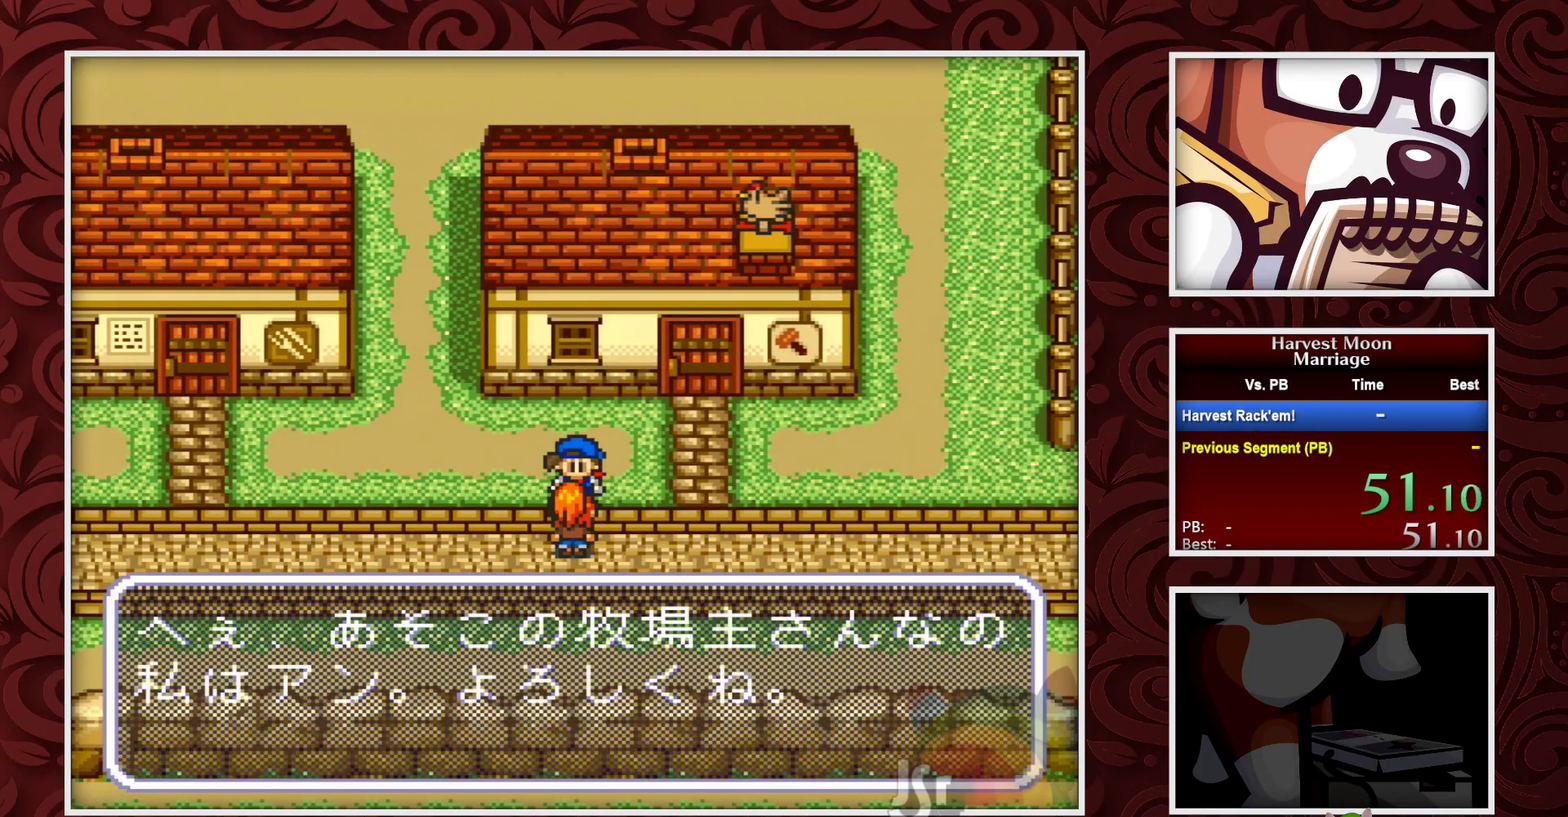
{"buttons": ["B", "DPAD_LEFT"], "events": [[117, "A", "up"], [150, "DPAD_LEFT", "down"], [167, "A", "down"], [233, "B", "down"], [283, "A", "up"]]}
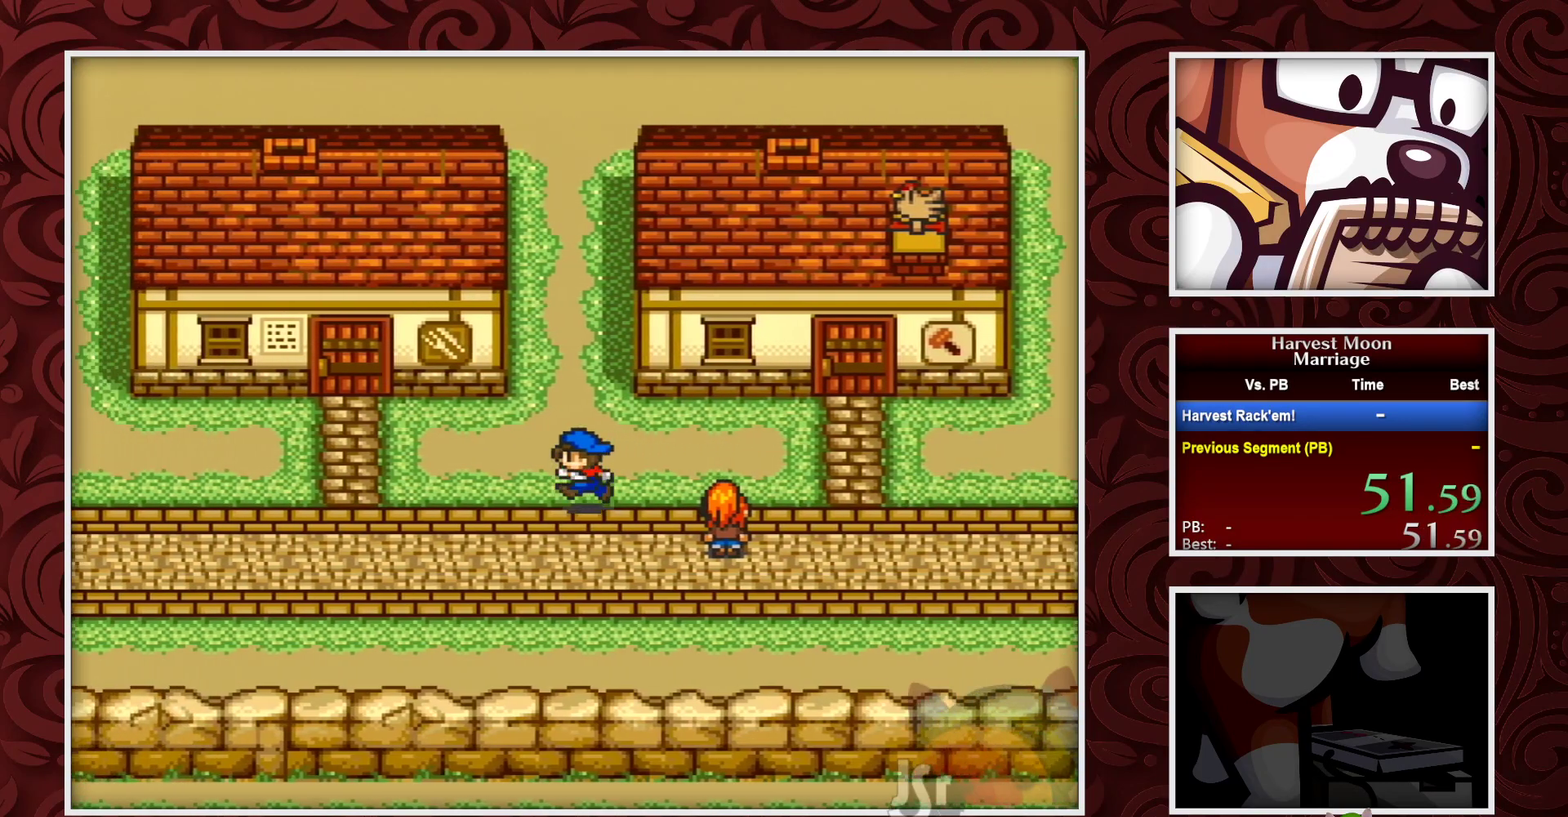
{"buttons": ["B", "DPAD_LEFT"], "events": []}
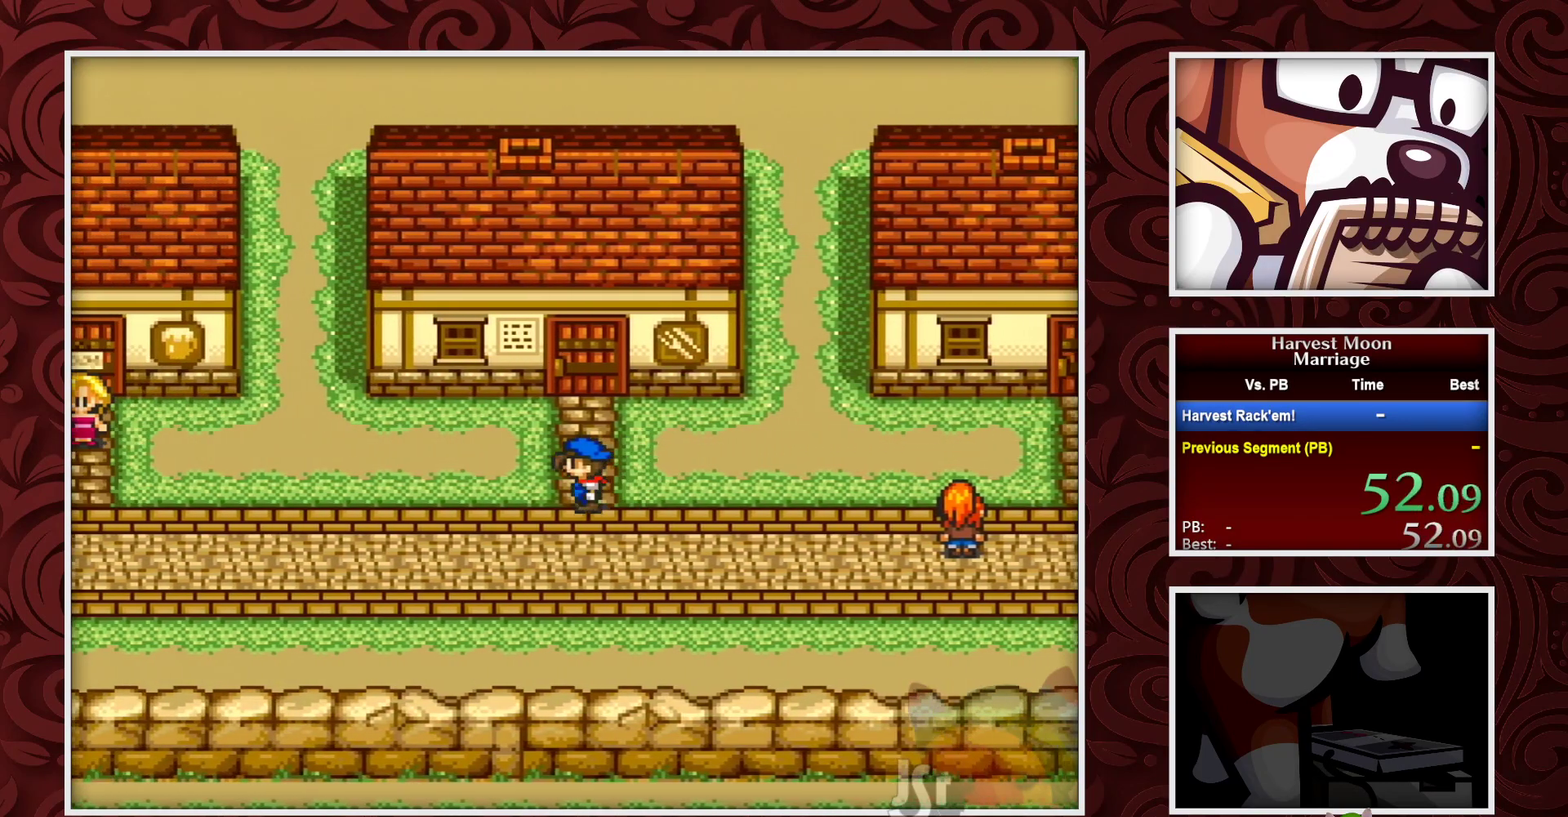
{"buttons": ["B", "DPAD_LEFT"], "events": [[250, "DPAD_UP", "down"], [467, "DPAD_UP", "up"]]}
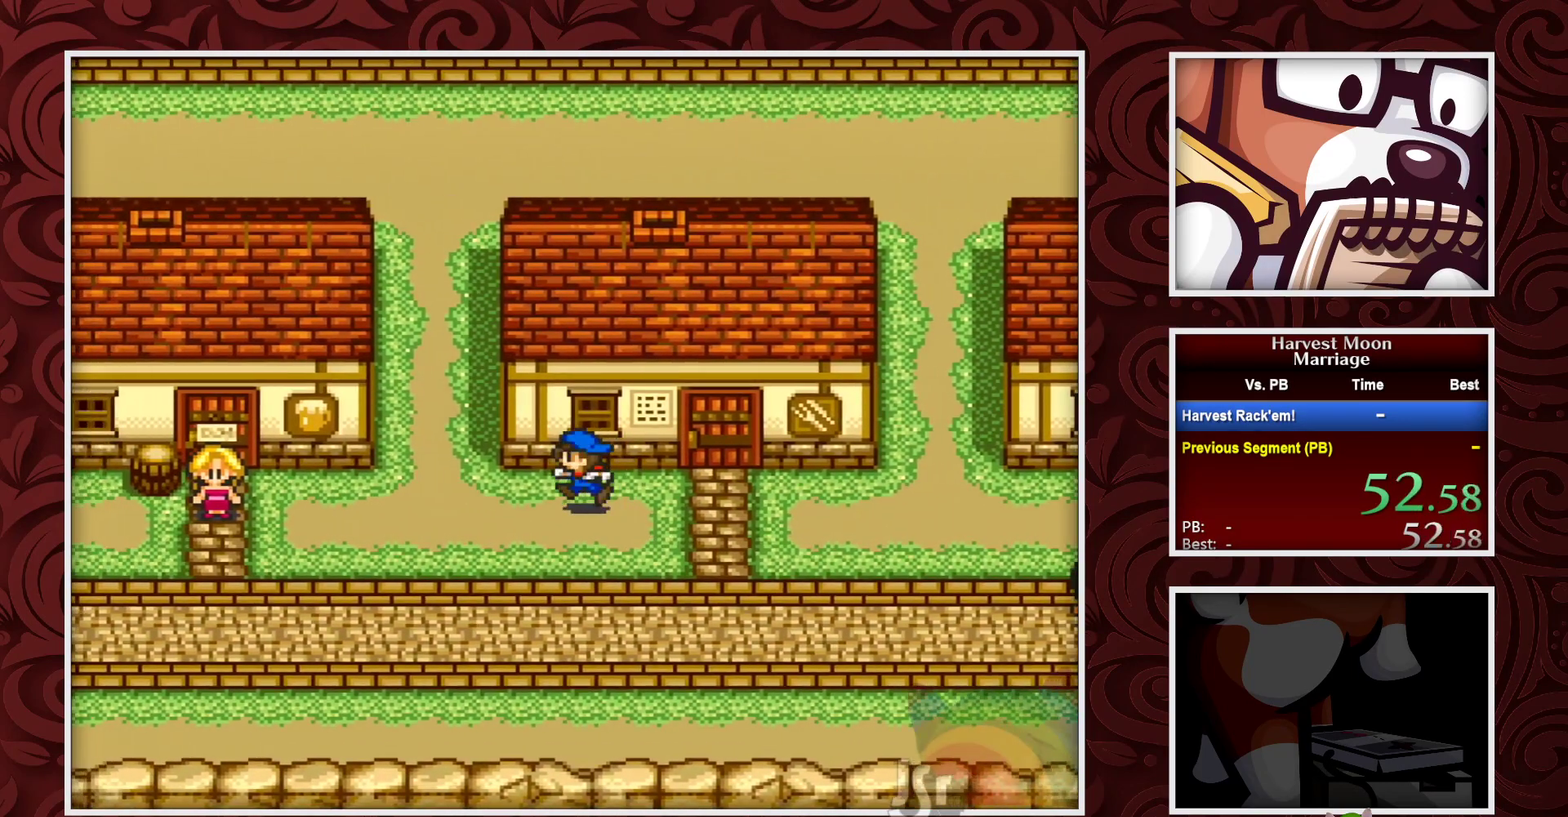
{"buttons": ["B", "DPAD_LEFT"], "events": []}
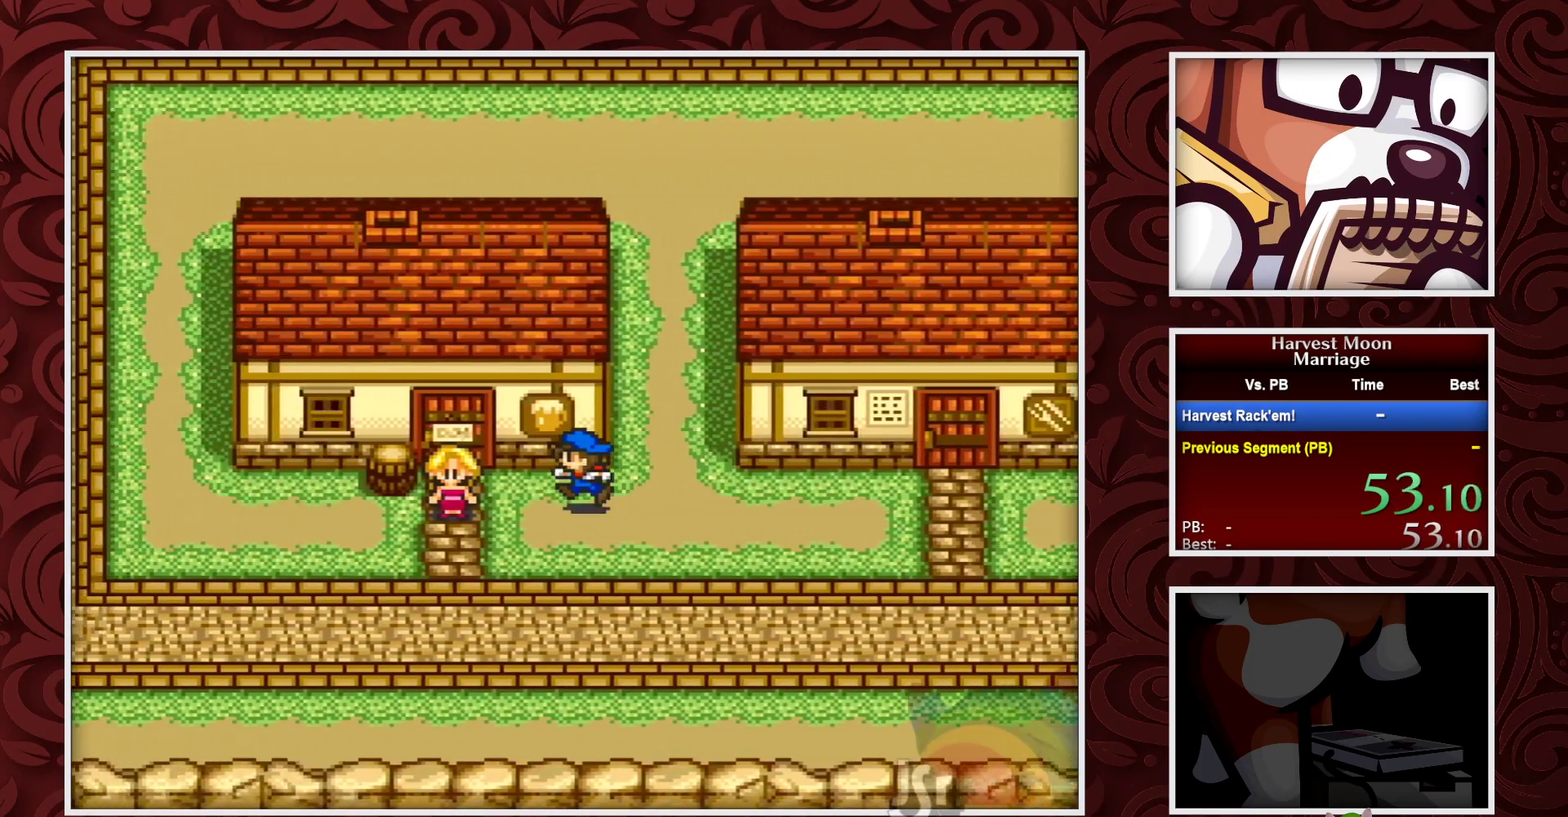
{"buttons": ["A"], "events": [[50, "B", "up"], [133, "A", "down"], [133, "DPAD_LEFT", "up"]]}
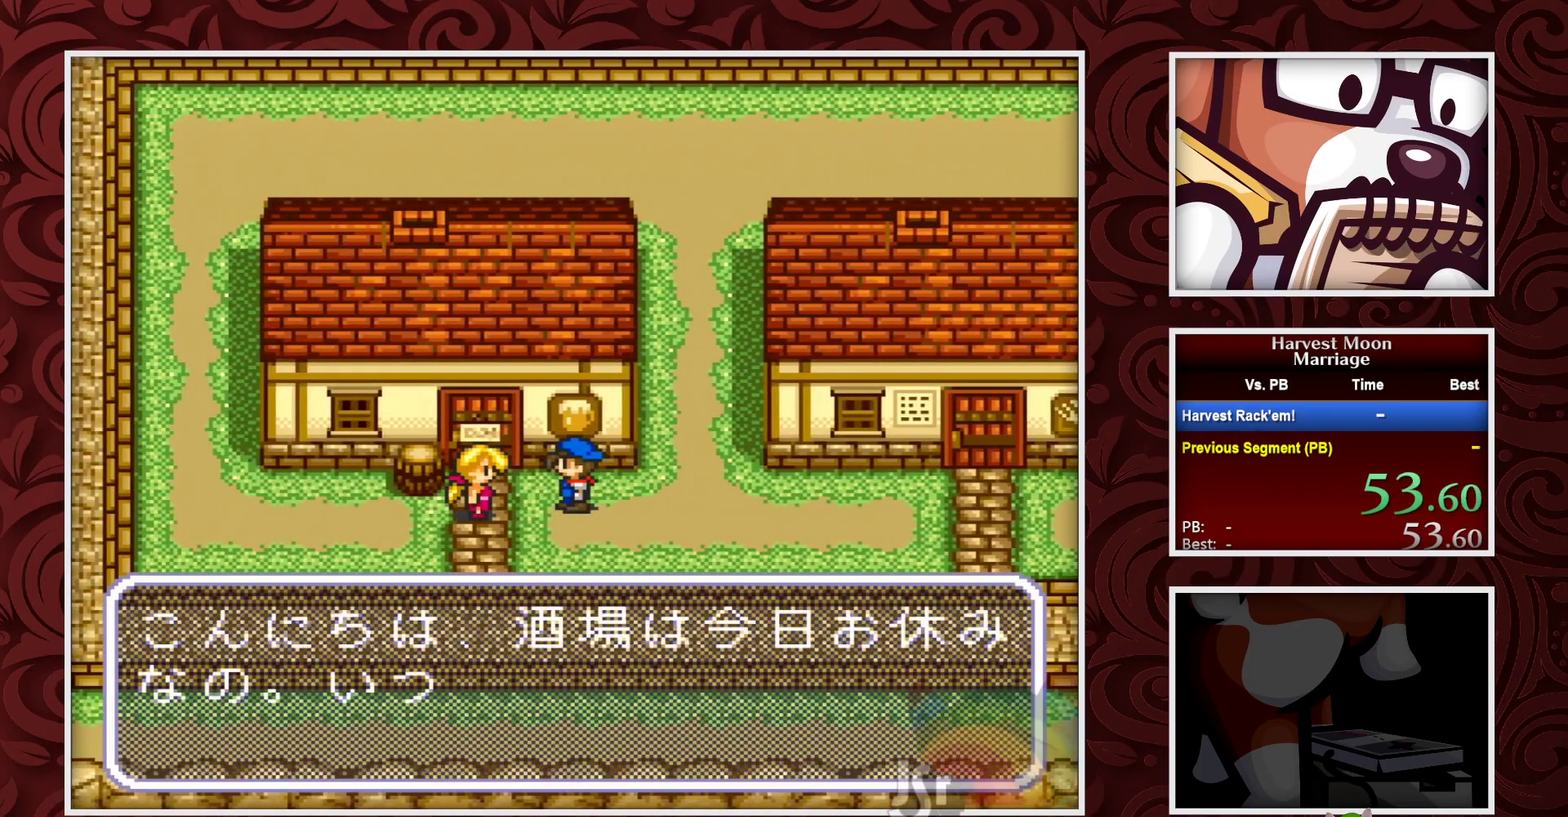
{"buttons": ["A", "DPAD_RIGHT"], "events": [[450, "A", "up"], [467, "DPAD_RIGHT", "down"], [500, "A", "down"]]}
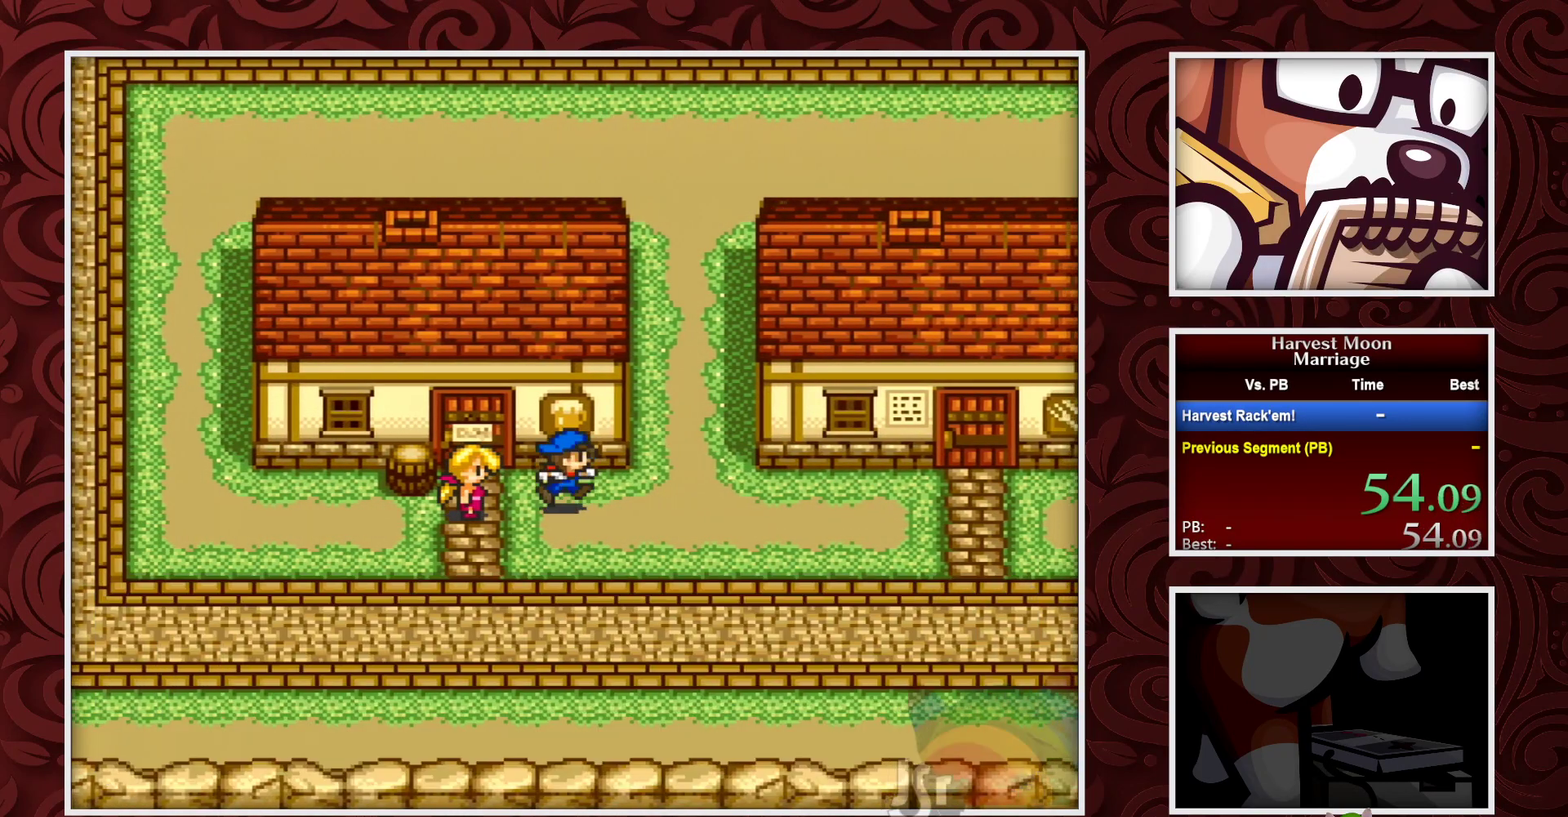
{"buttons": ["B", "DPAD_UP"], "events": [[17, "B", "down"], [117, "A", "up"], [283, "DPAD_UP", "down"], [350, "DPAD_RIGHT", "up"]]}
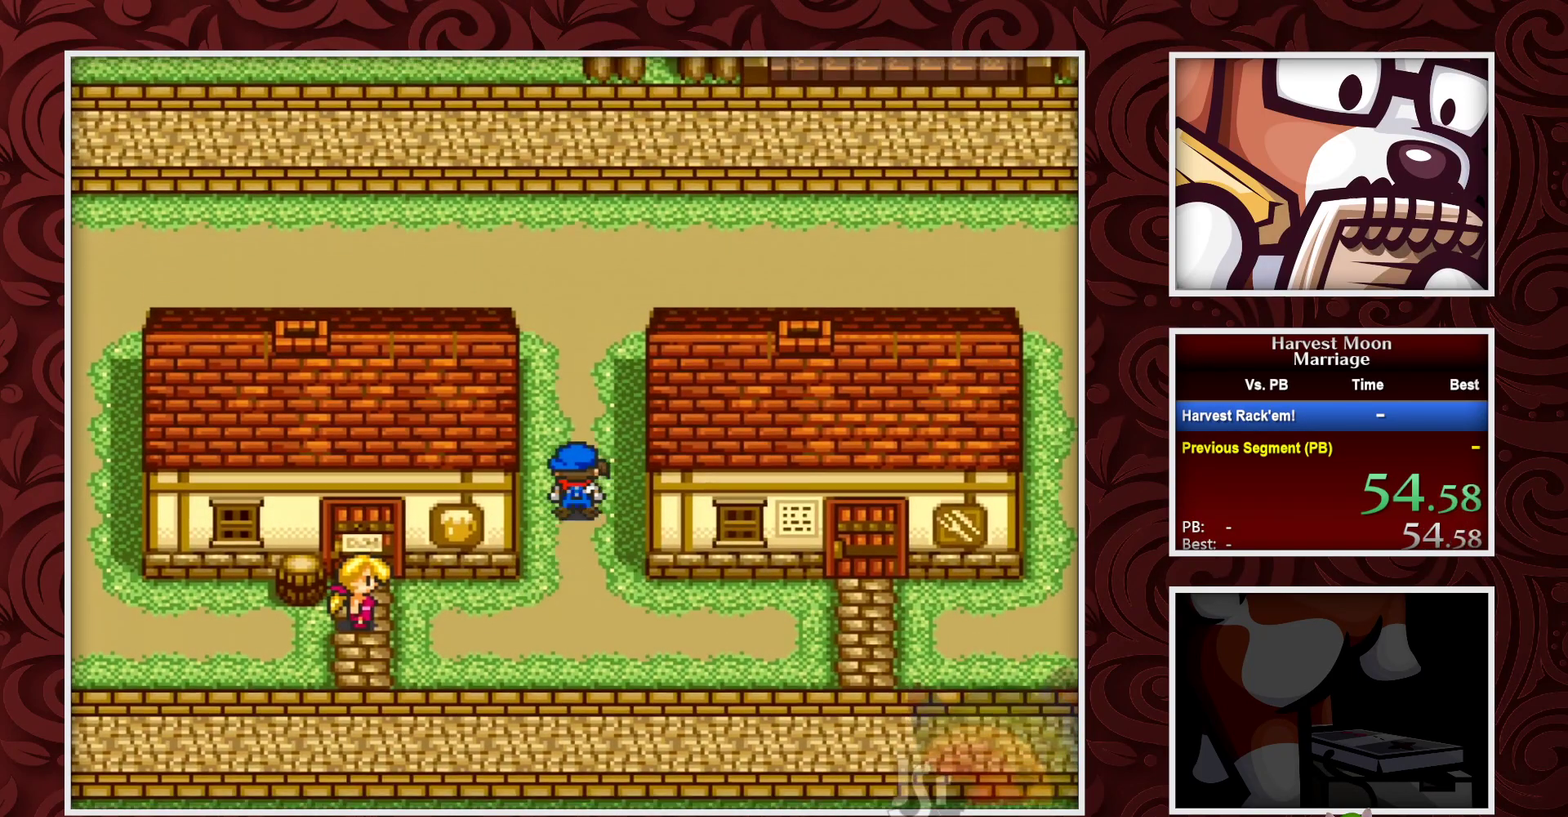
{"buttons": ["B", "DPAD_UP", "DPAD_RIGHT"], "events": [[450, "DPAD_RIGHT", "down"]]}
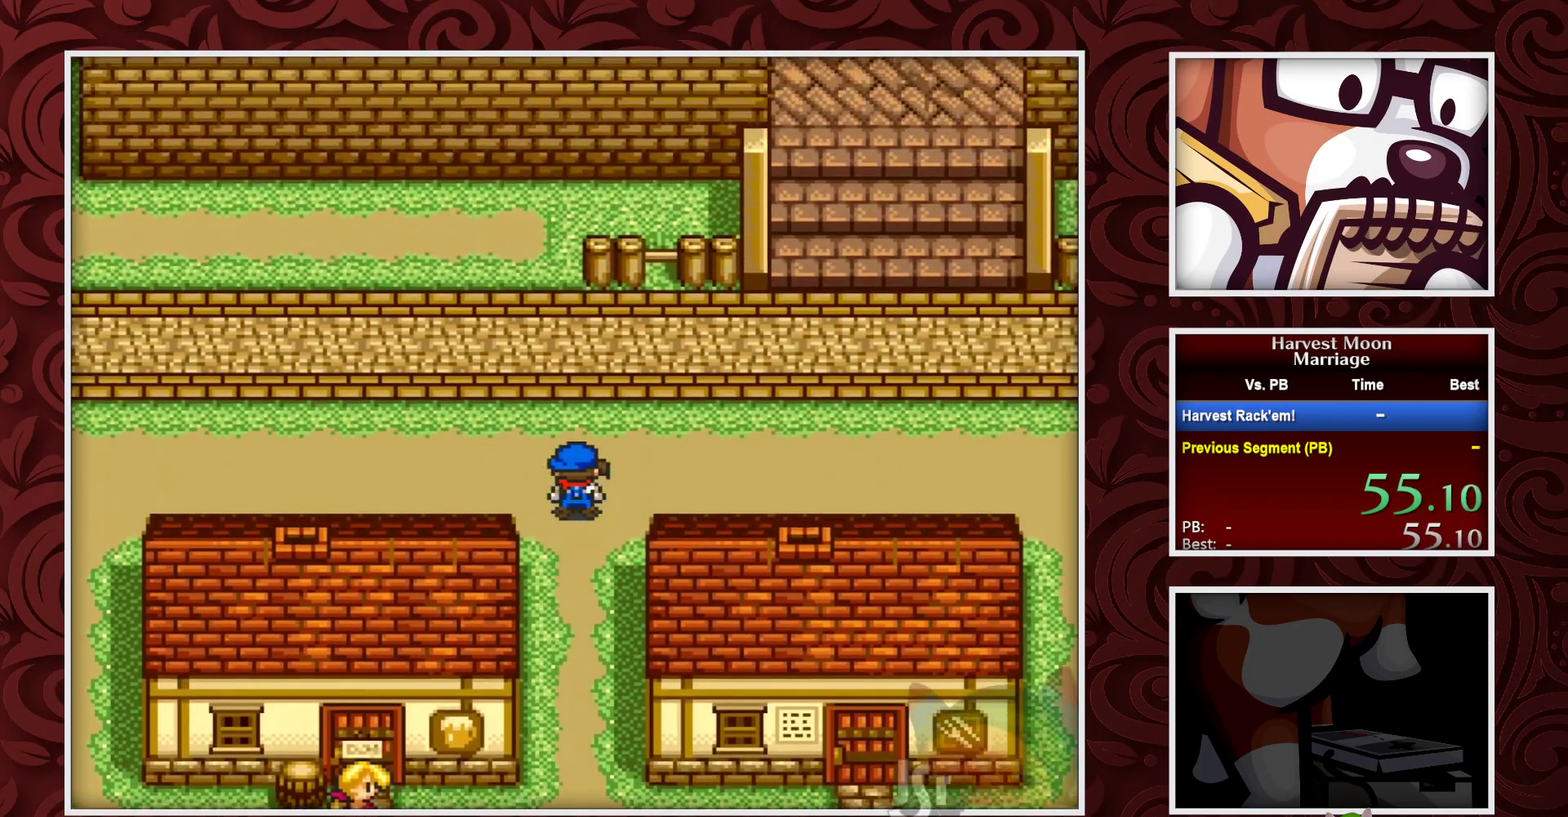
{"buttons": ["B", "DPAD_RIGHT"], "events": [[50, "DPAD_UP", "up"]]}
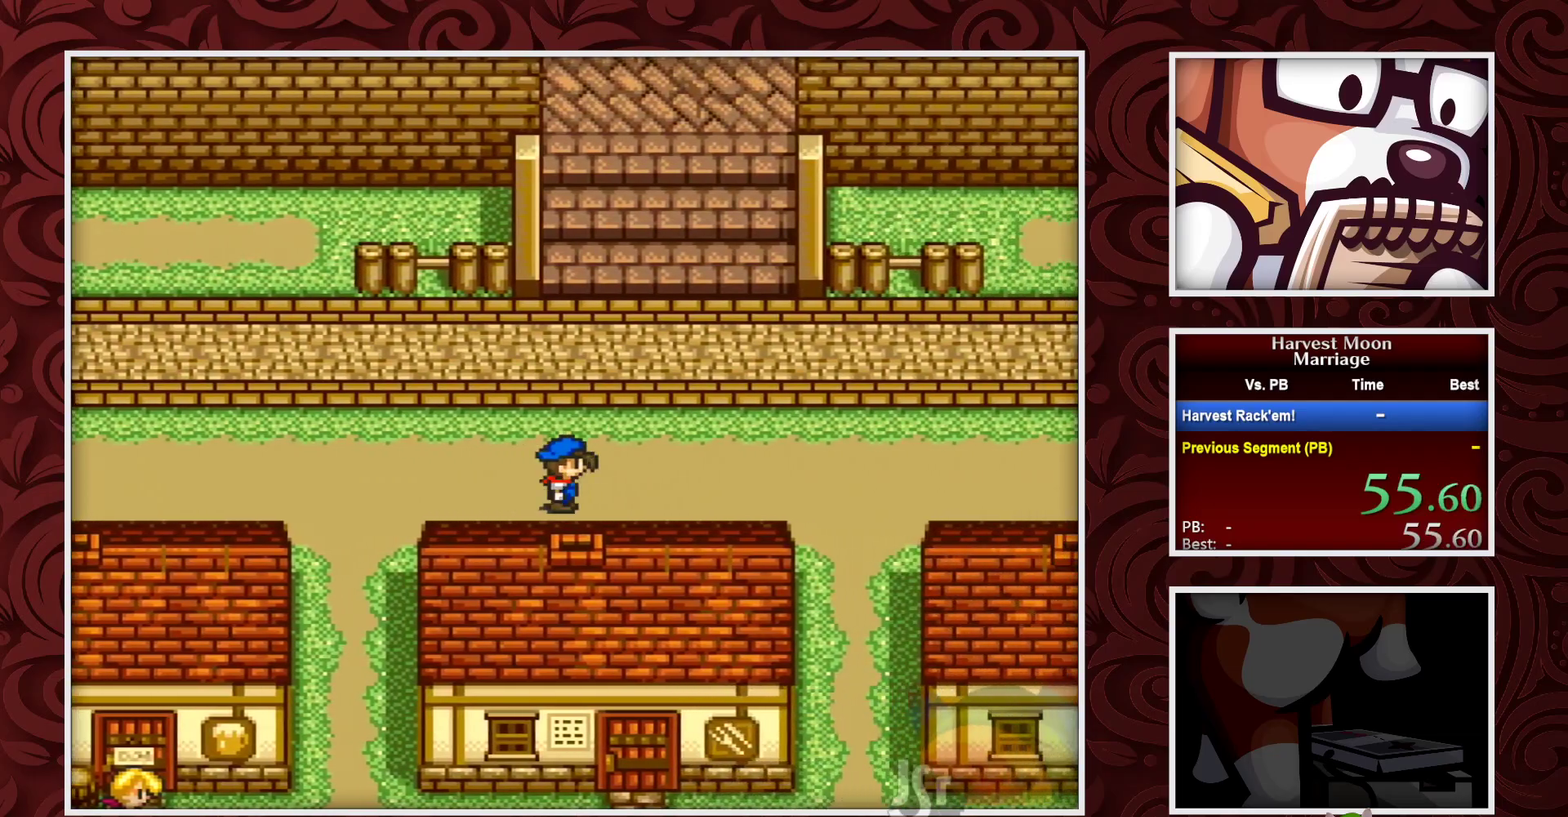
{"buttons": ["B", "DPAD_UP"], "events": [[250, "DPAD_UP", "down"], [317, "DPAD_RIGHT", "up"]]}
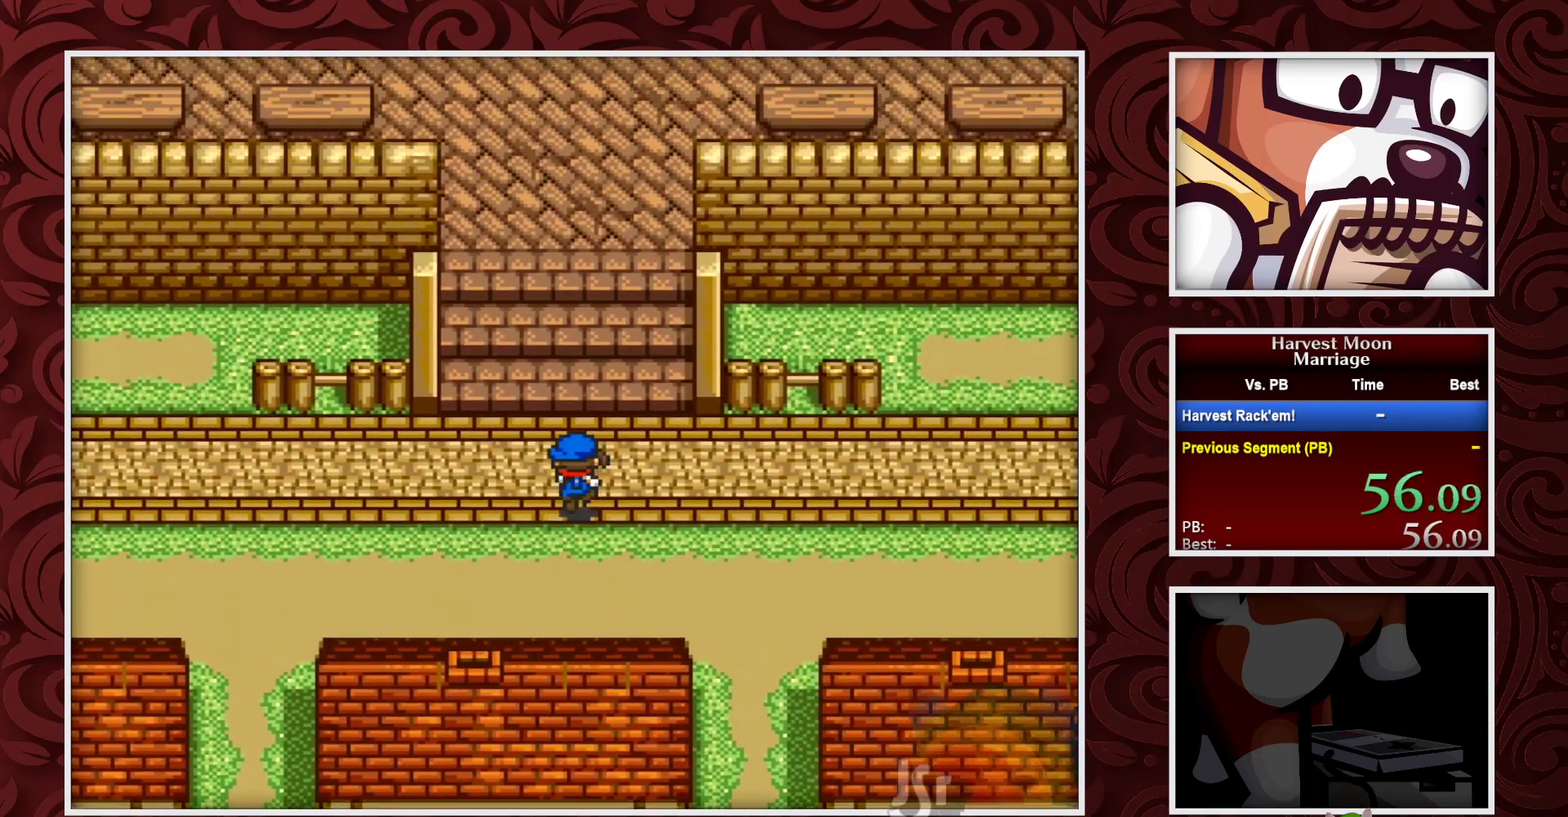
{"buttons": ["B", "DPAD_UP"], "events": []}
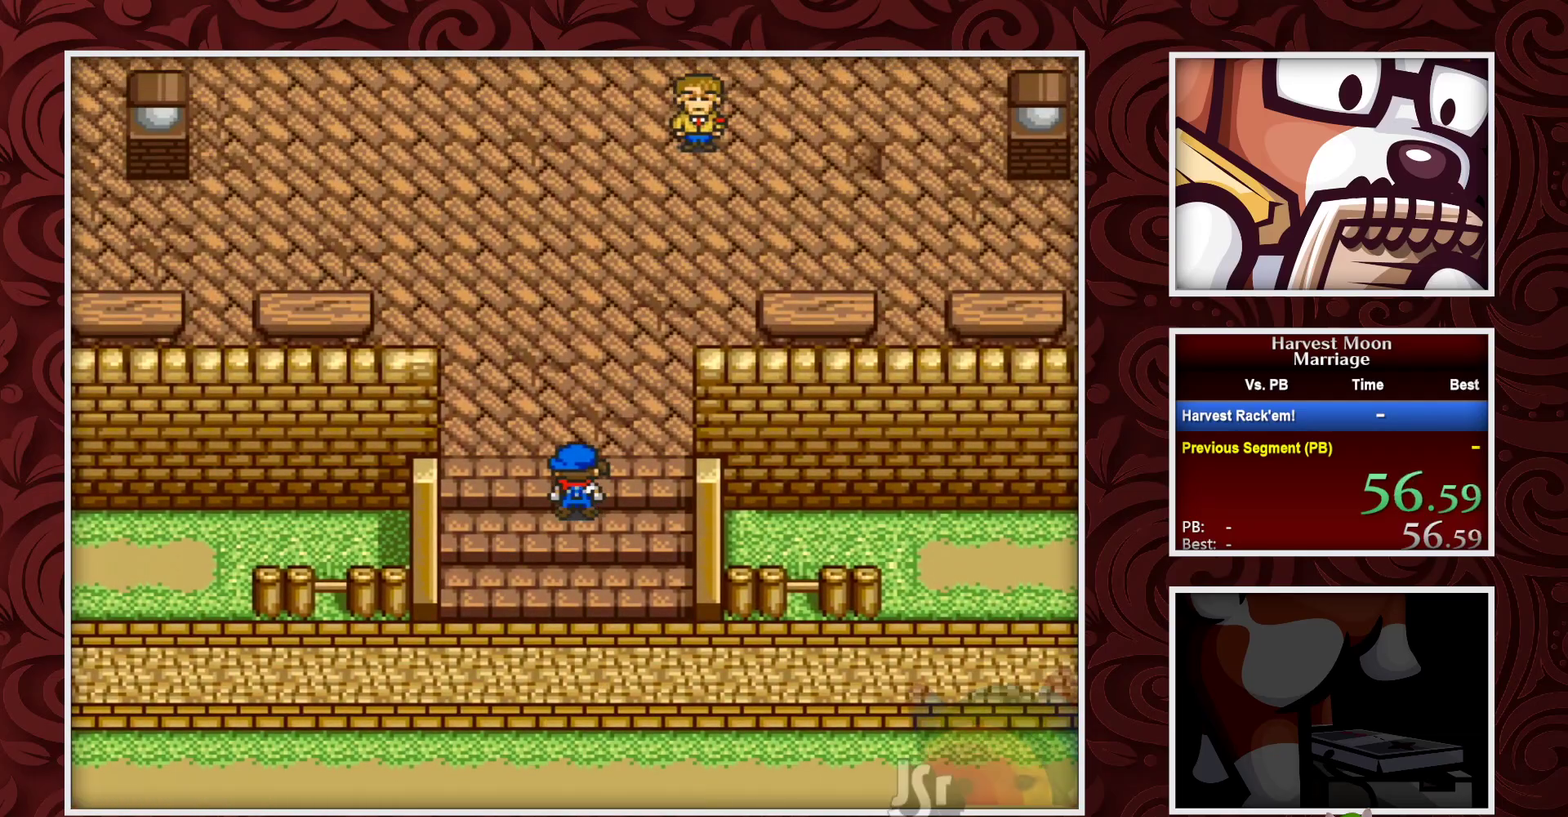
{"buttons": ["B", "DPAD_UP"], "events": []}
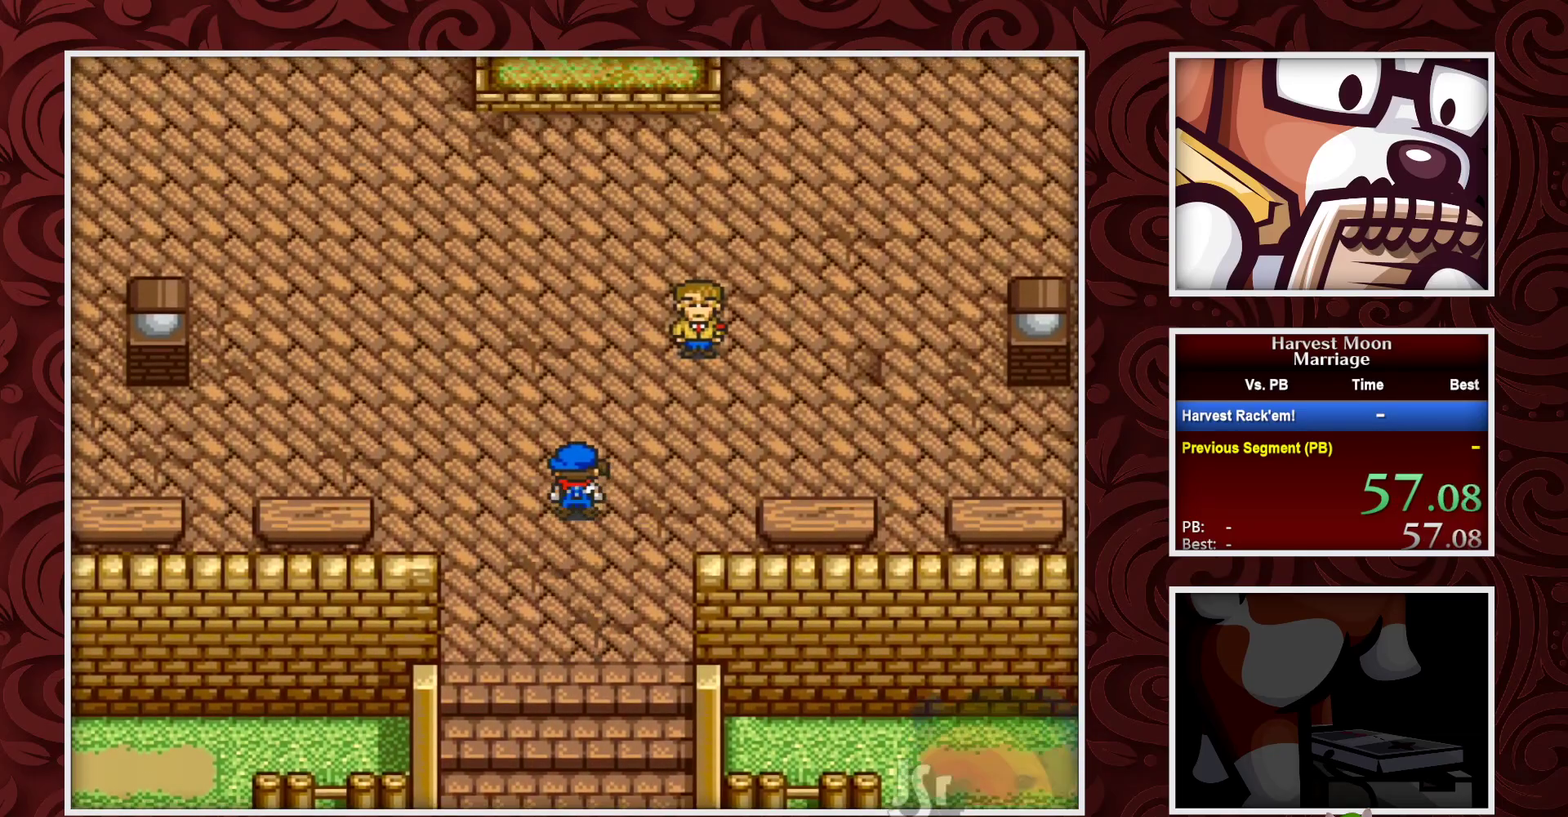
{"buttons": ["B", "DPAD_RIGHT"], "events": [[50, "DPAD_RIGHT", "down"], [150, "DPAD_UP", "up"]]}
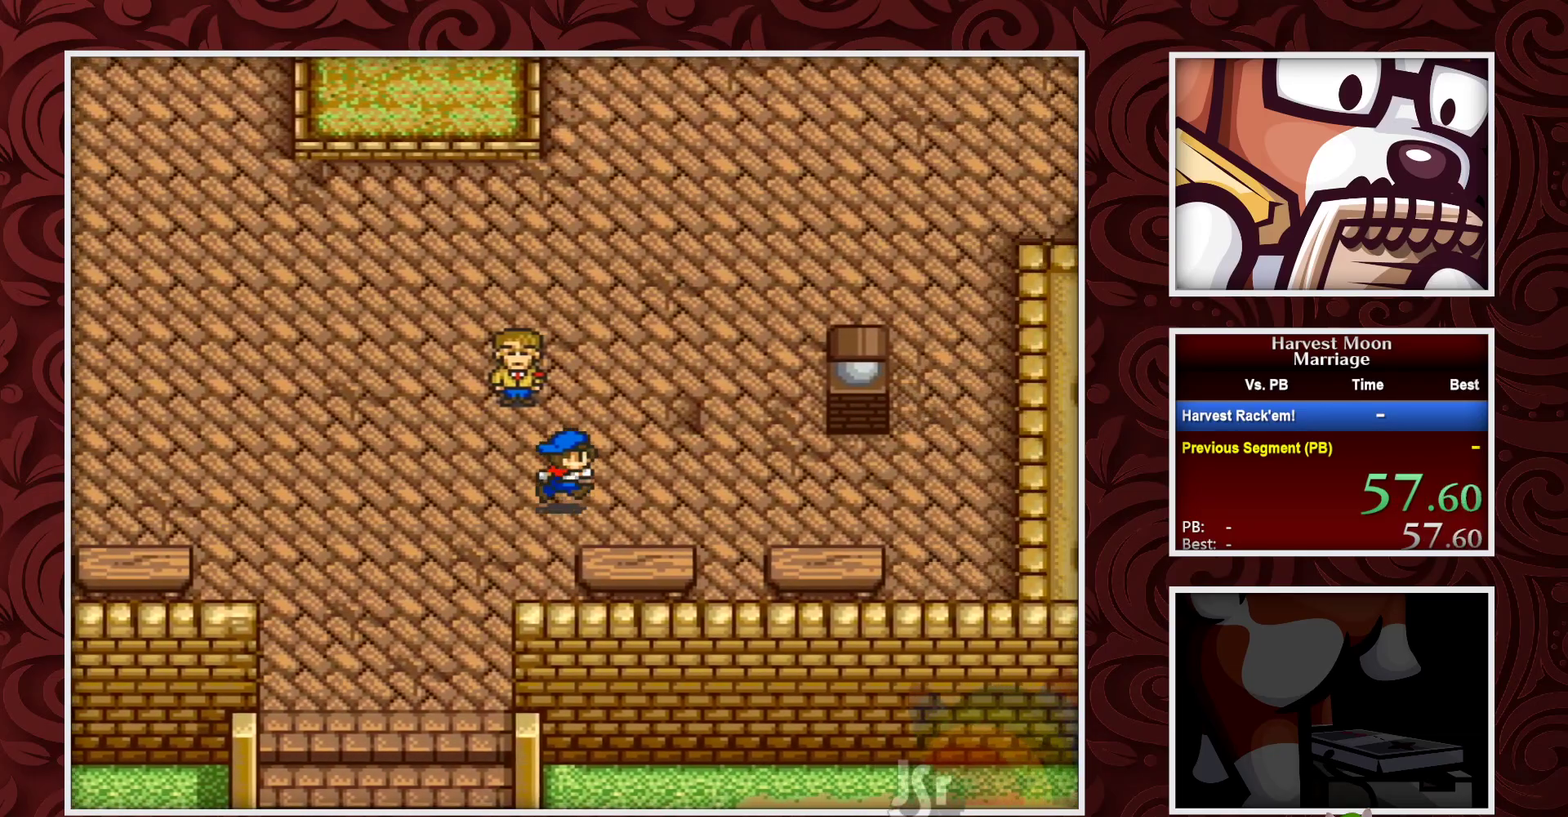
{"buttons": ["B", "DPAD_UP"], "events": [[317, "DPAD_UP", "down"], [350, "DPAD_RIGHT", "up"]]}
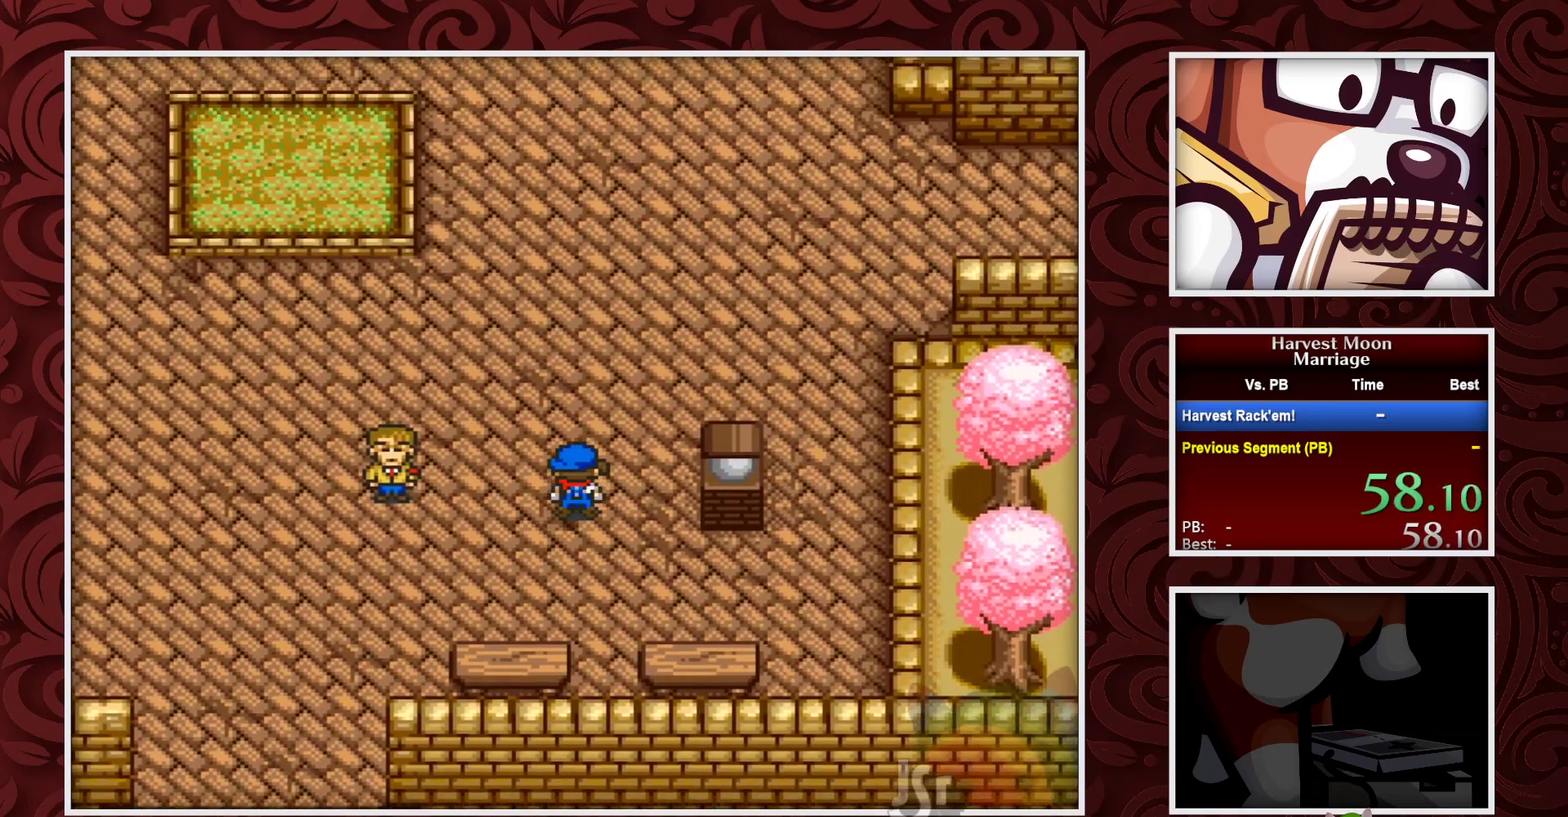
{"buttons": ["B", "DPAD_UP"], "events": []}
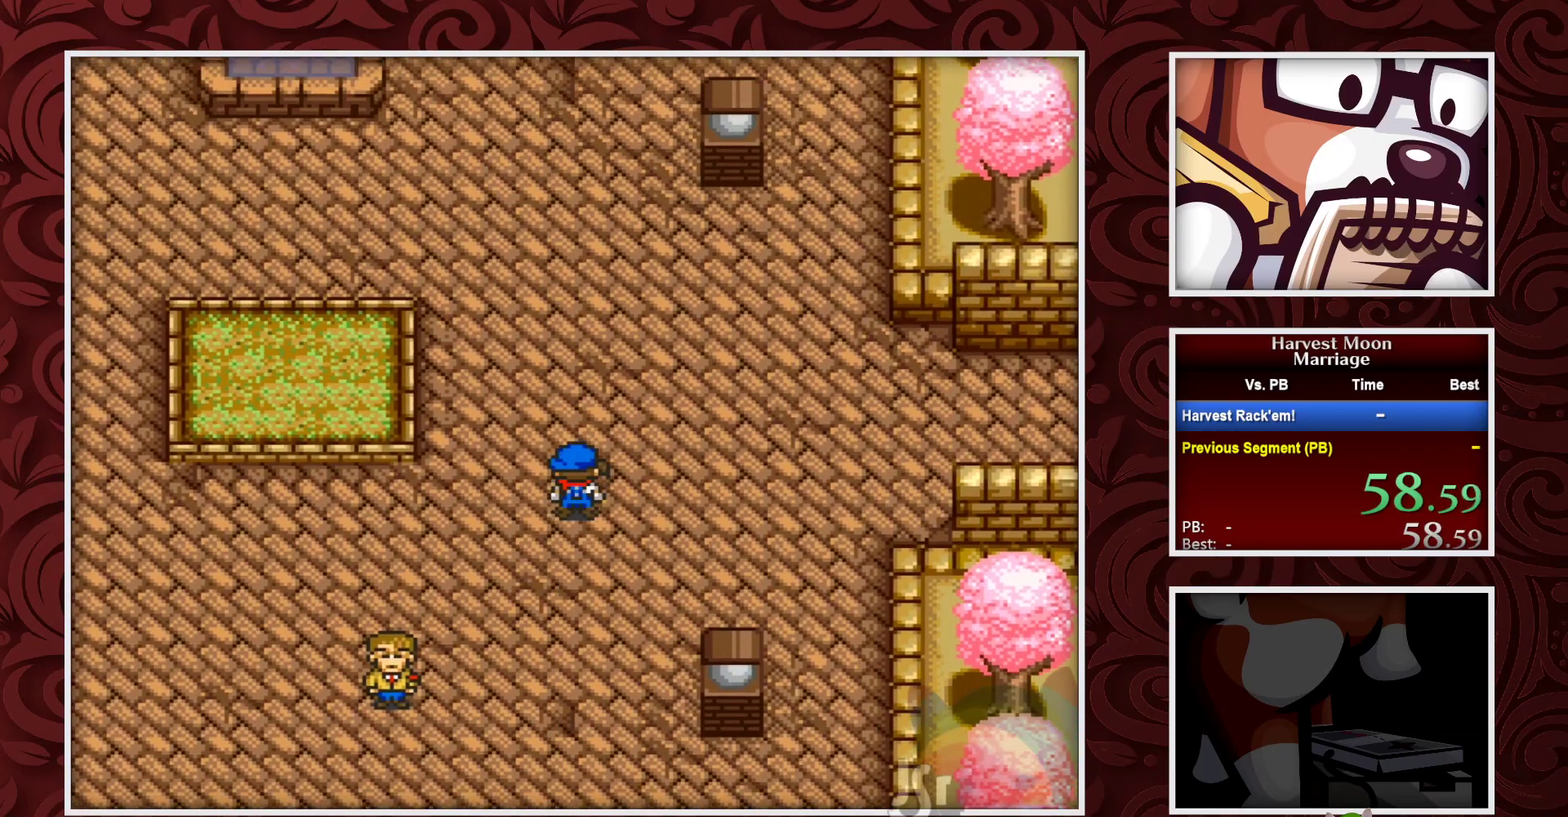
{"buttons": ["B", "DPAD_UP"], "events": []}
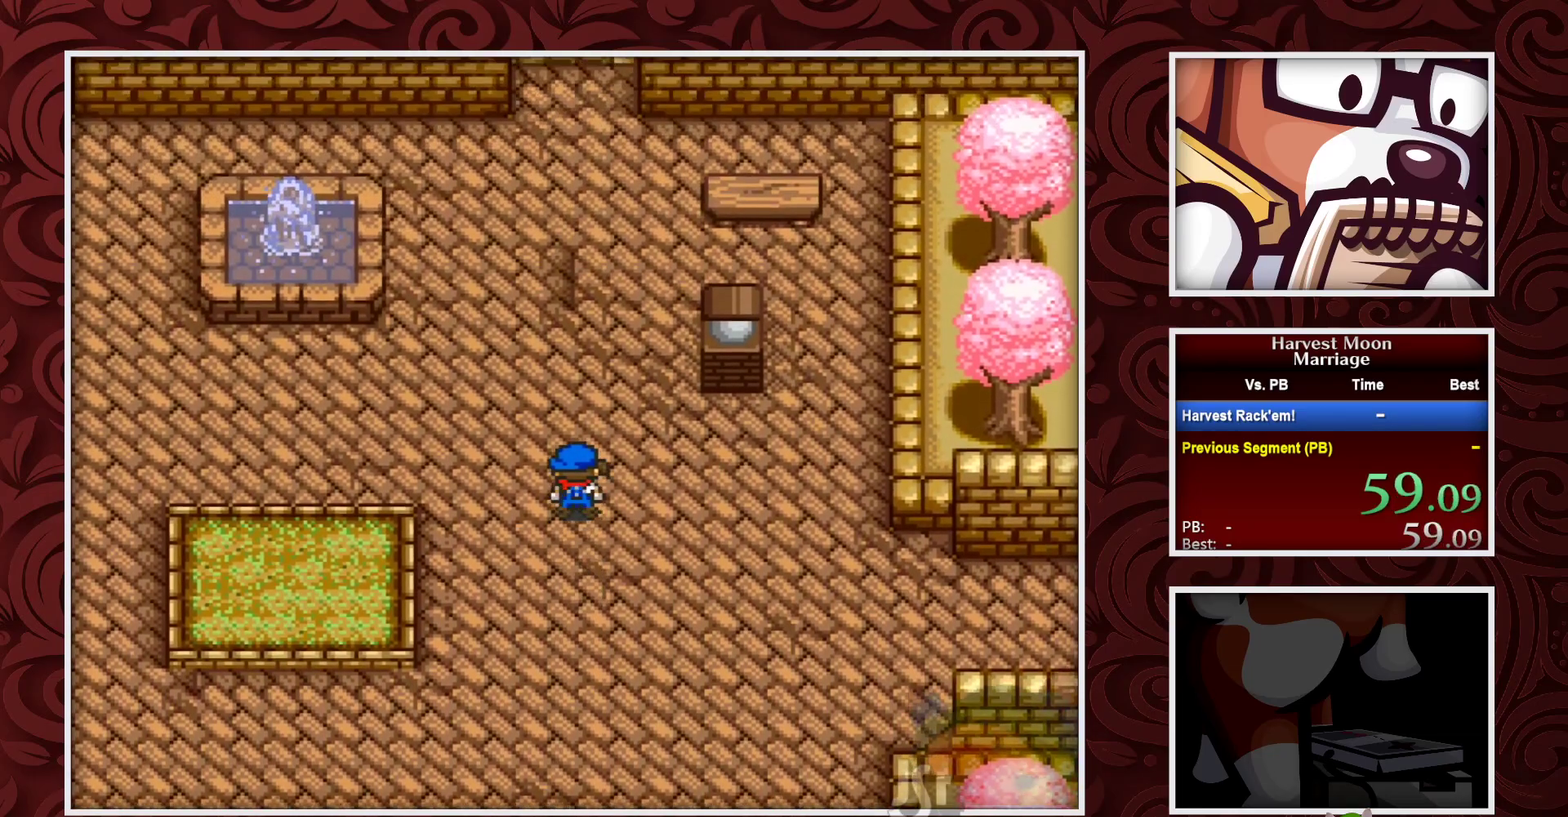
{"buttons": ["B", "DPAD_UP"], "events": []}